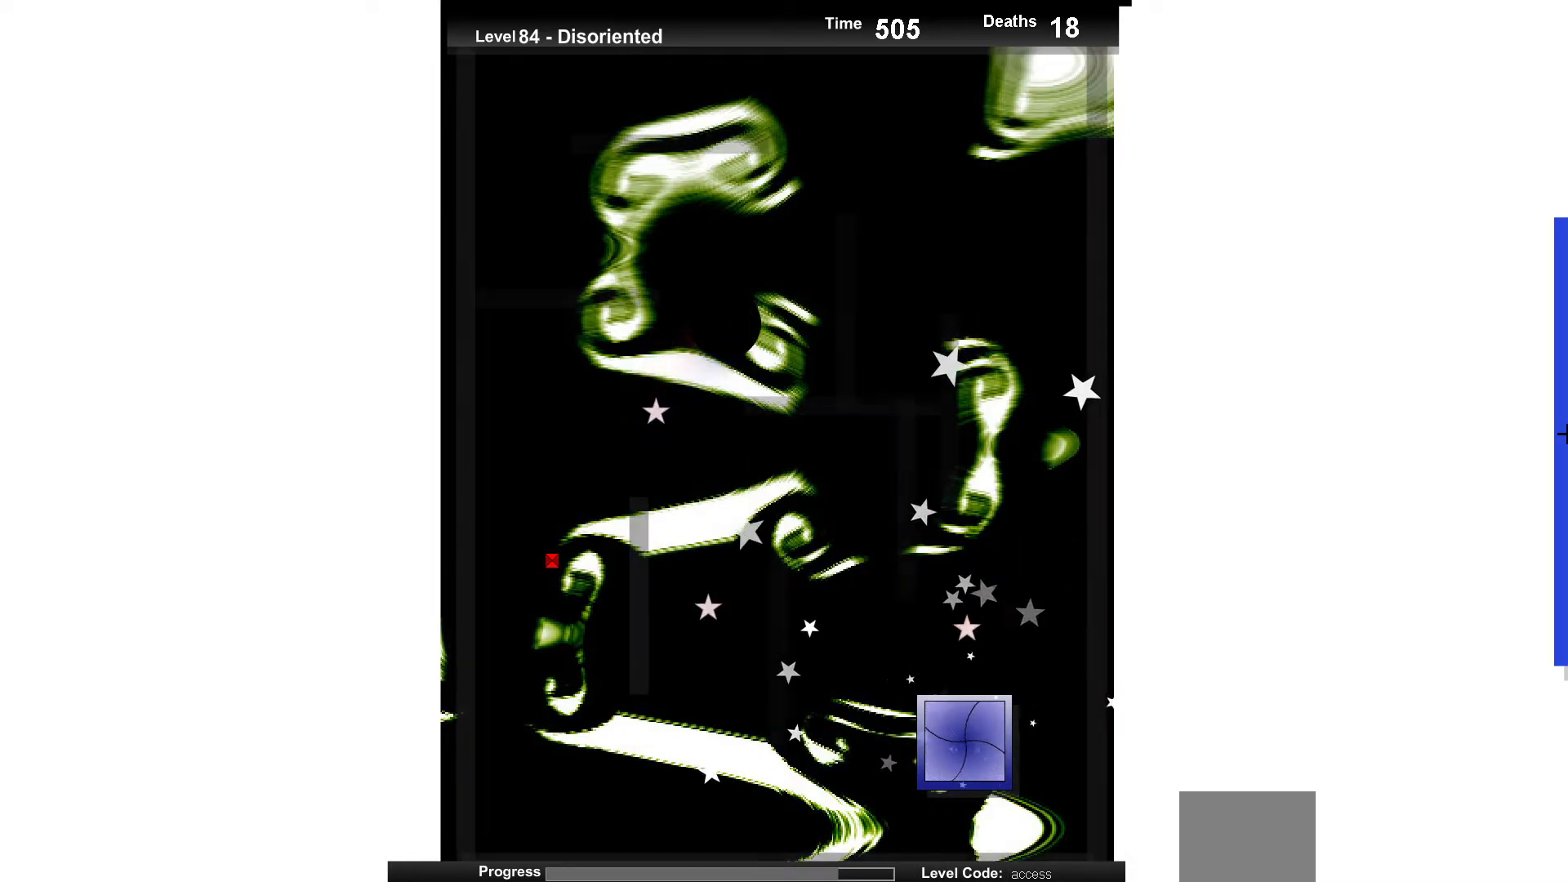
Gameplay with keyboard; each line is a JSON object with the keys held at the frame after it. "events" lists presses ("down") and releases ("up") of "down", "left", "right" and "up" between this image and that frame as [ms after this image, input, new state], when the widget could be followed in between. No other keys are recorded. Mouse input is not recorded.
{"keys": [], "events": [[33, "left", "up"], [100, "up", "down"], [217, "up", "up"]]}
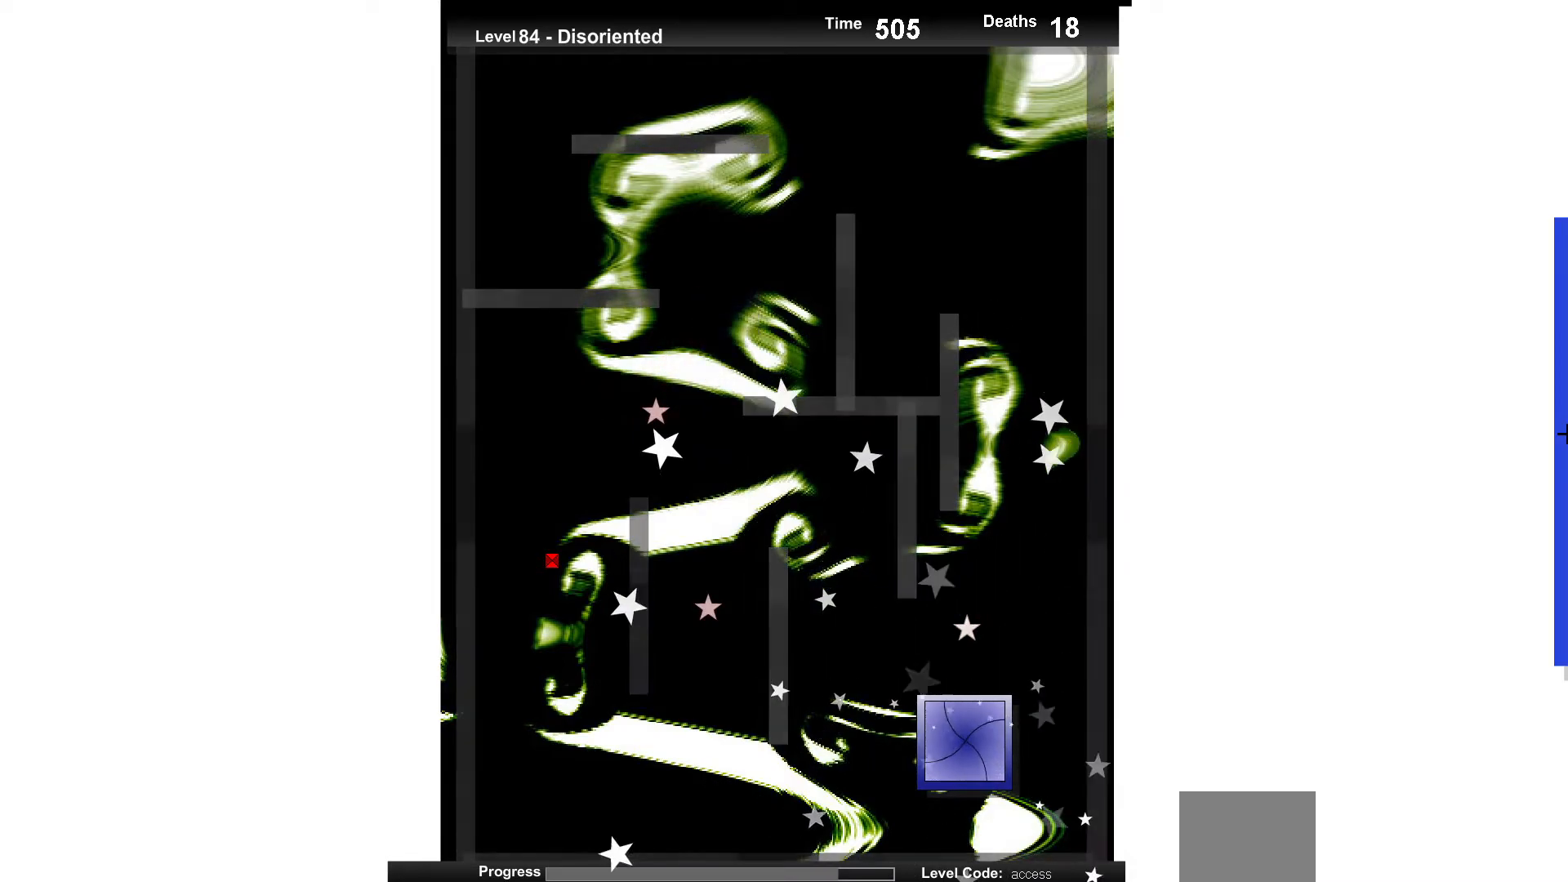
{"keys": [], "events": [[300, "left", "down"], [367, "left", "up"]]}
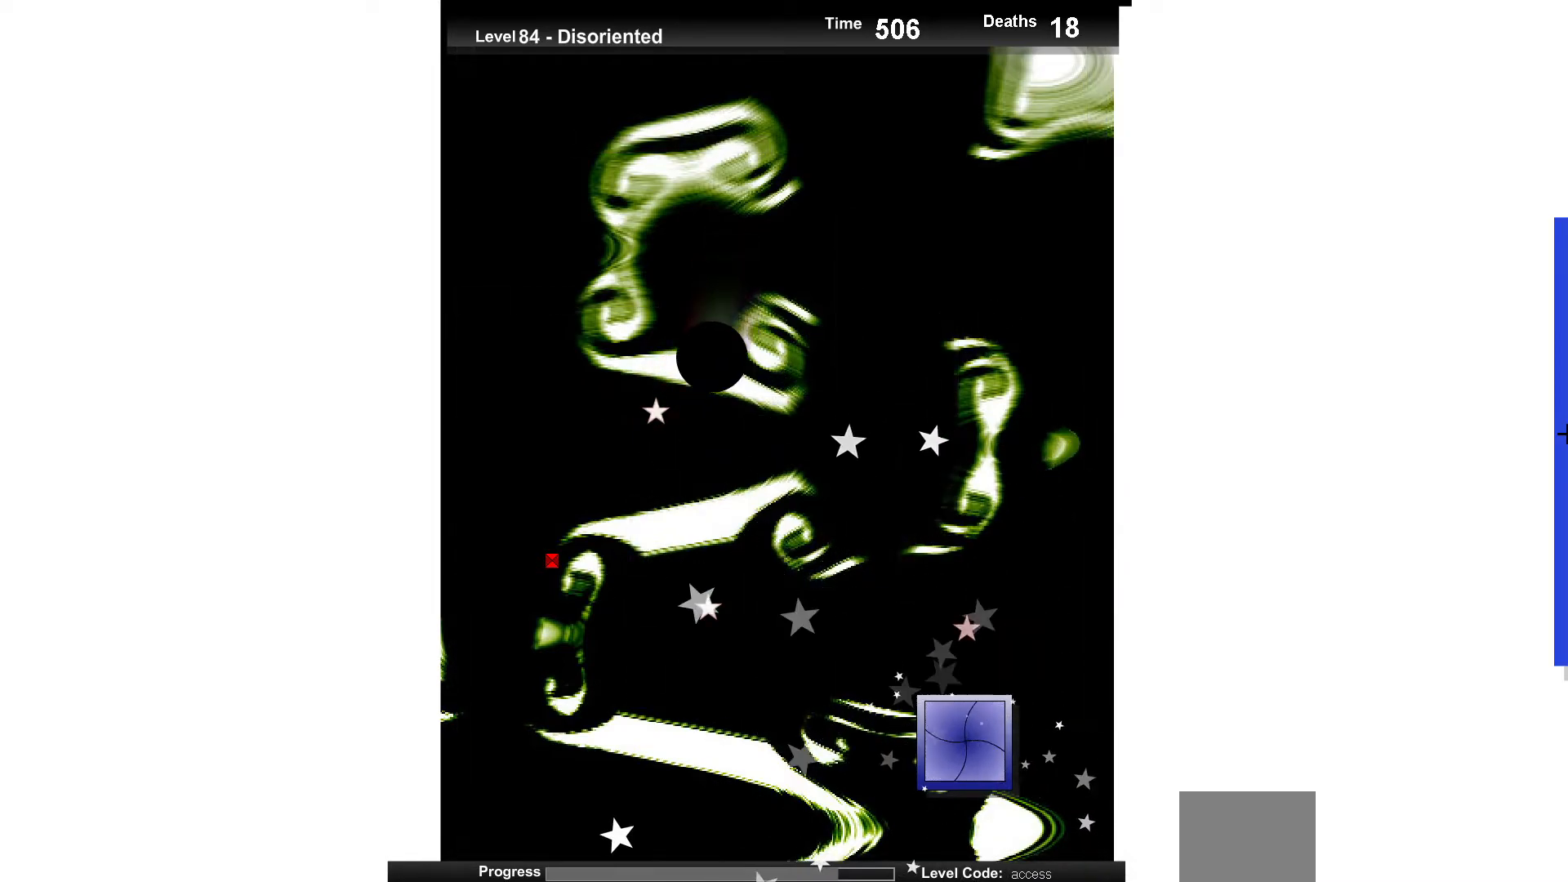
{"keys": ["up"], "events": [[67, "up", "down"], [217, "up", "up"], [267, "right", "down"], [333, "right", "up"], [450, "up", "down"]]}
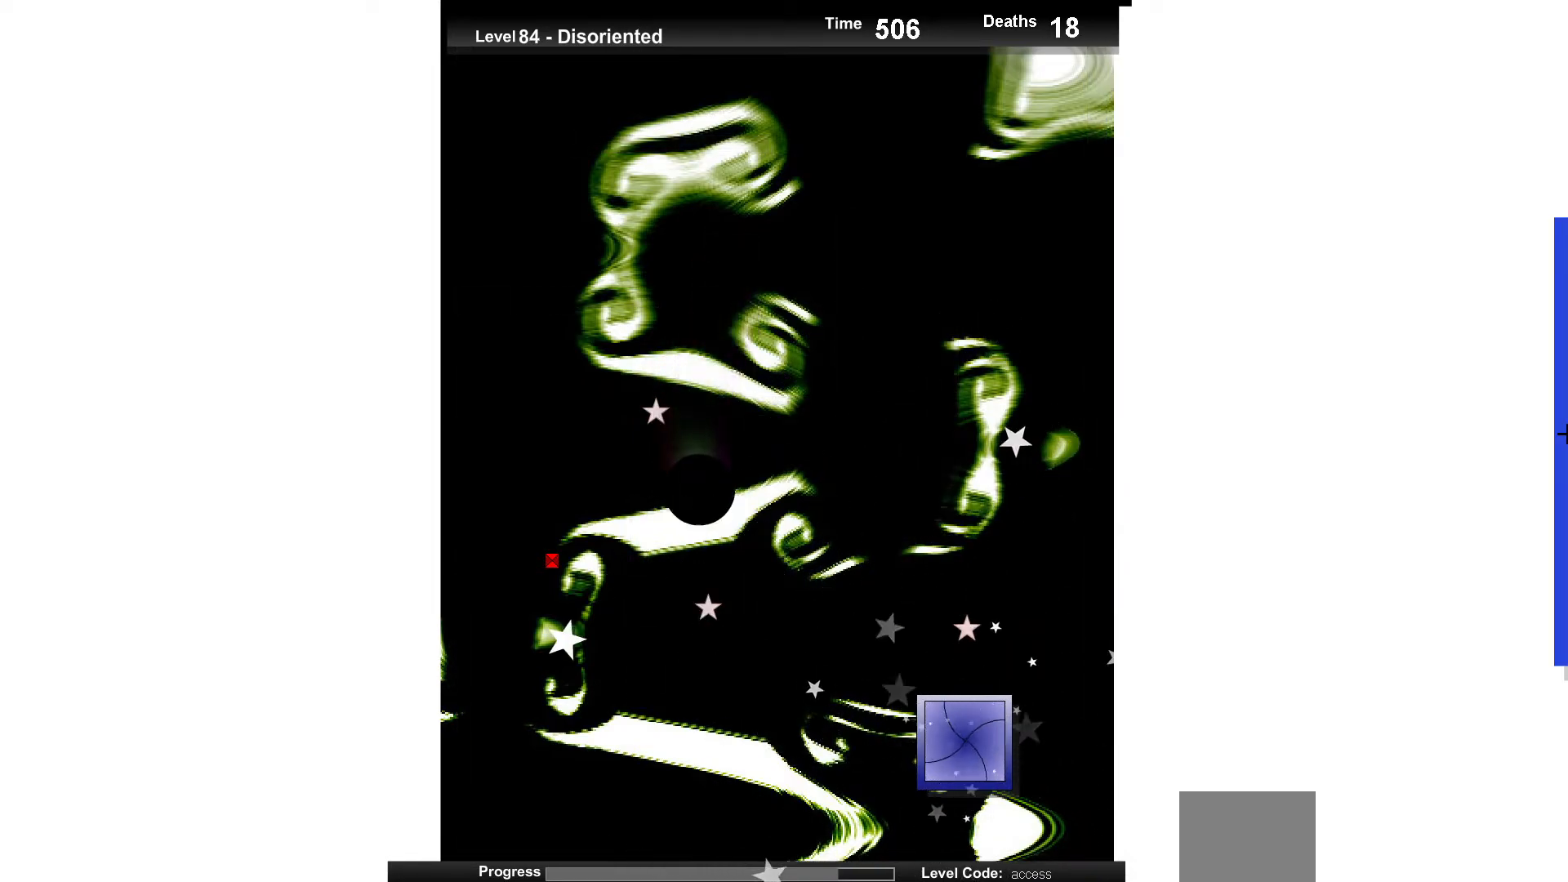
{"keys": [], "events": [[83, "up", "up"]]}
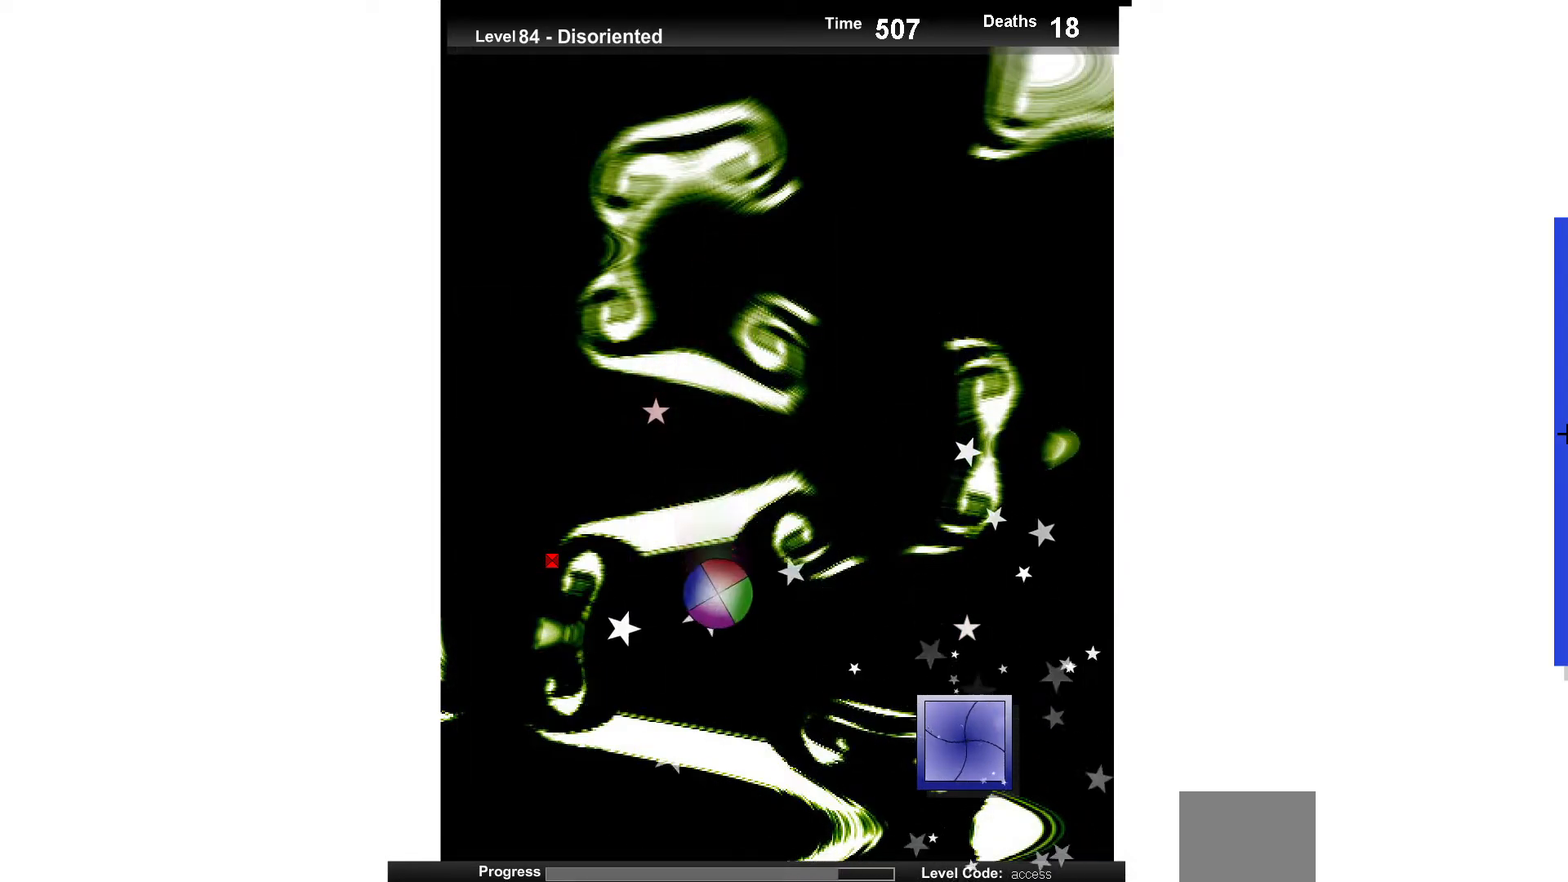
{"keys": ["up"], "events": [[33, "up", "down"], [200, "up", "up"], [233, "left", "down"], [283, "left", "up"], [367, "up", "down"]]}
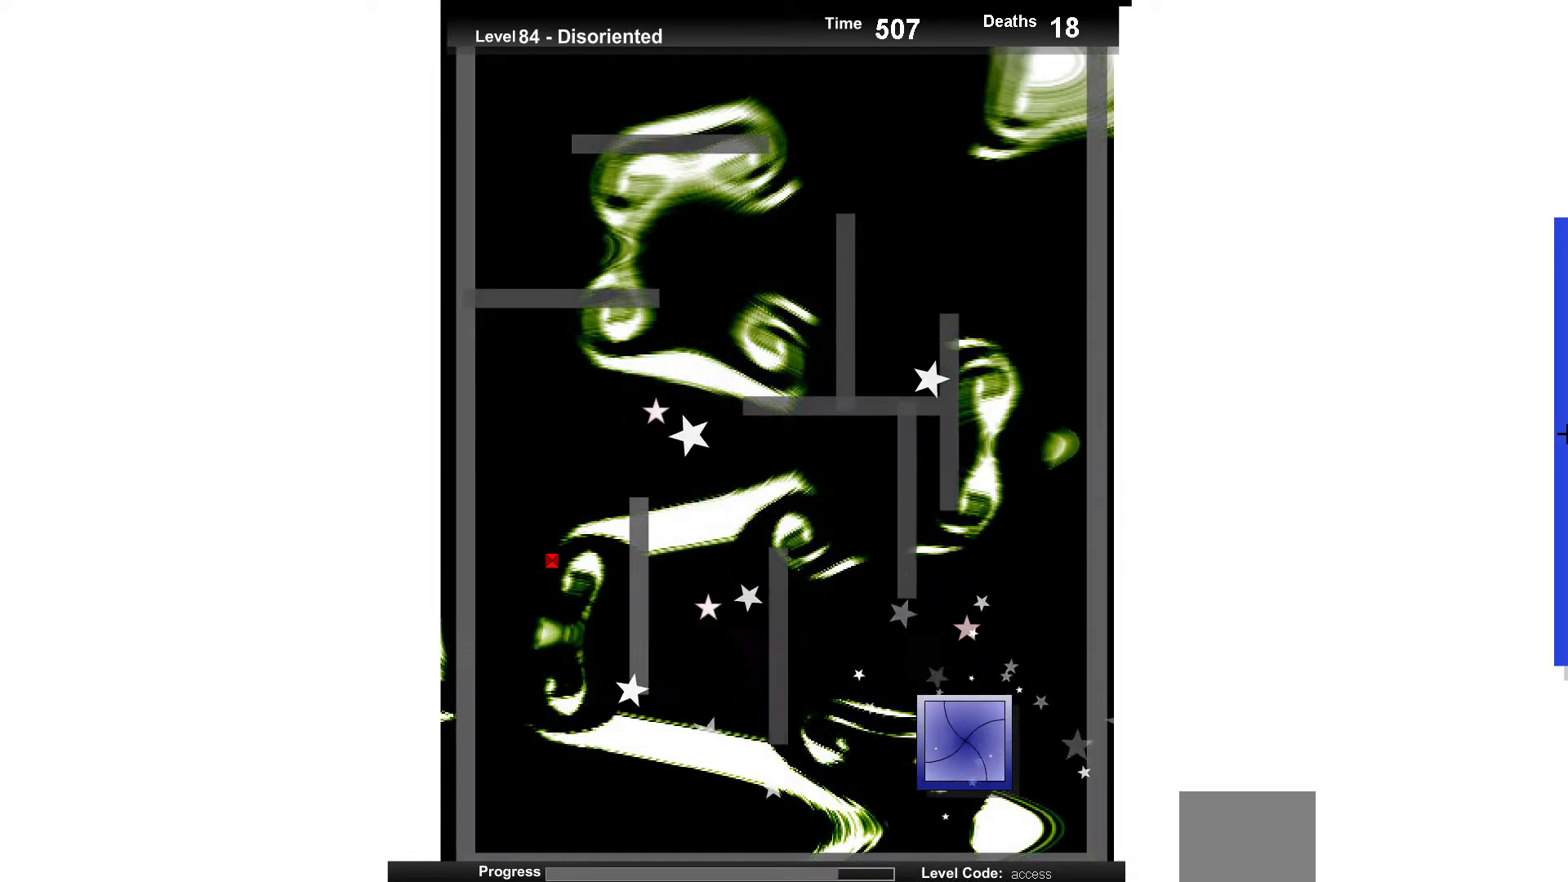
{"keys": ["up"], "events": [[17, "up", "up"], [250, "up", "down"]]}
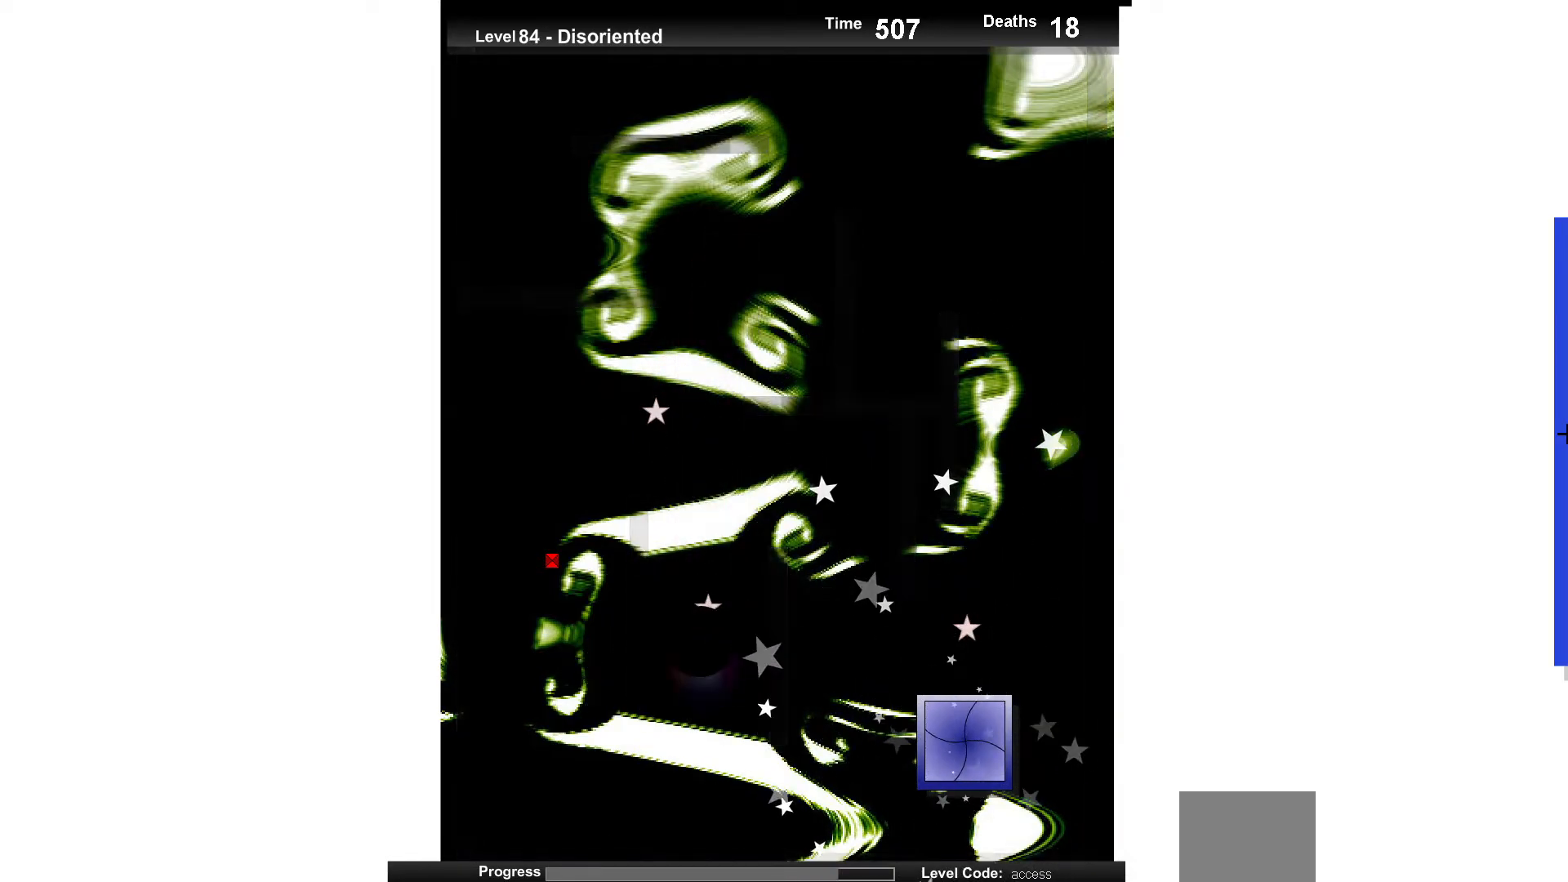
{"keys": [], "events": [[17, "up", "up"], [433, "right", "down"], [500, "right", "up"]]}
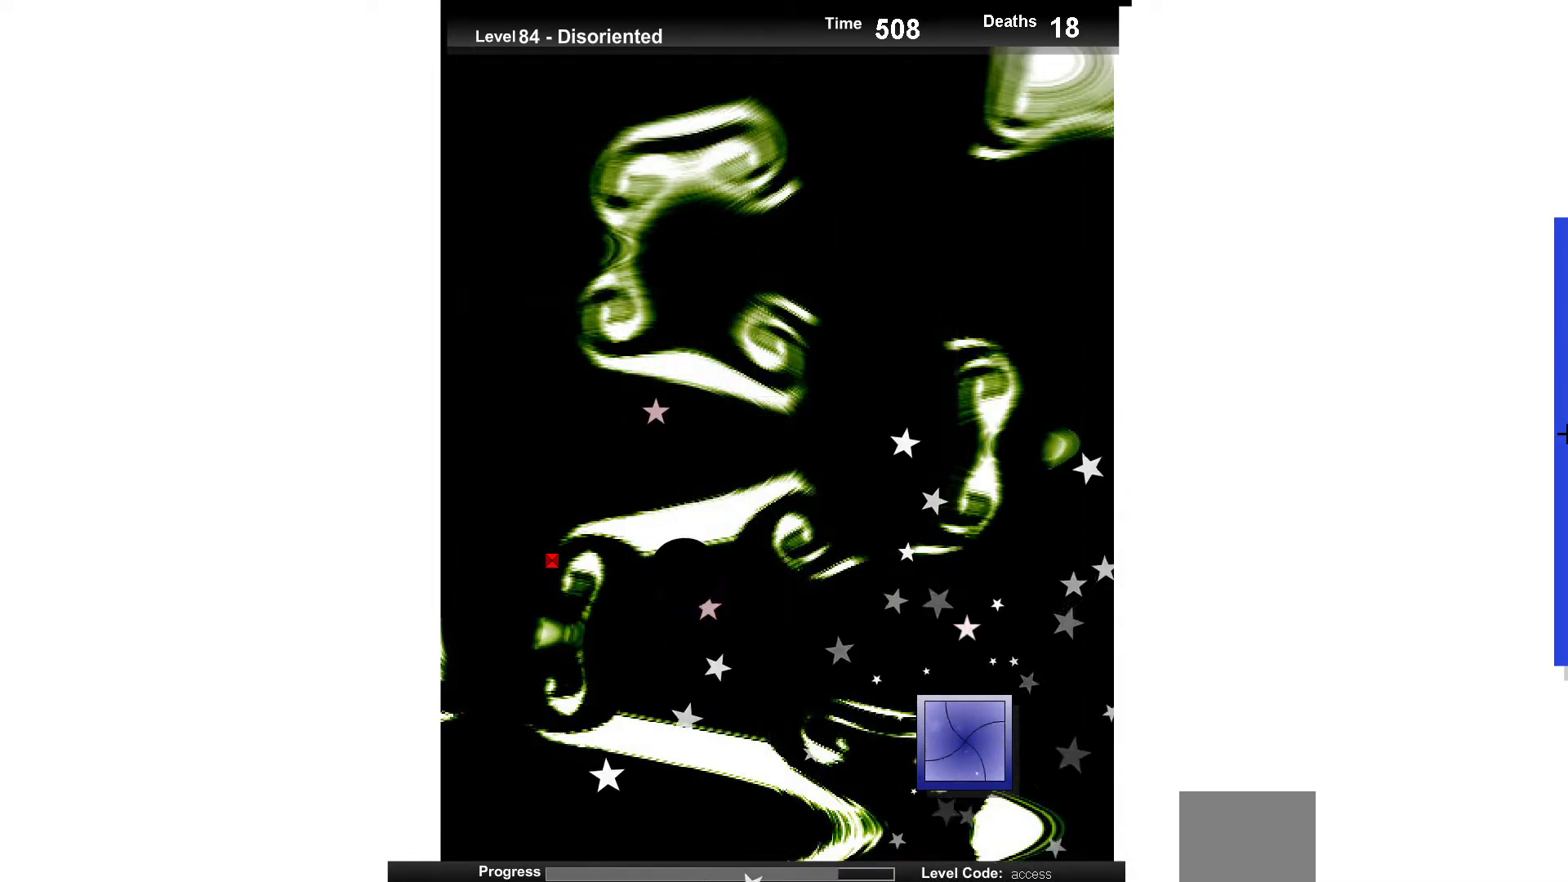
{"keys": [], "events": [[17, "up", "down"], [167, "up", "up"]]}
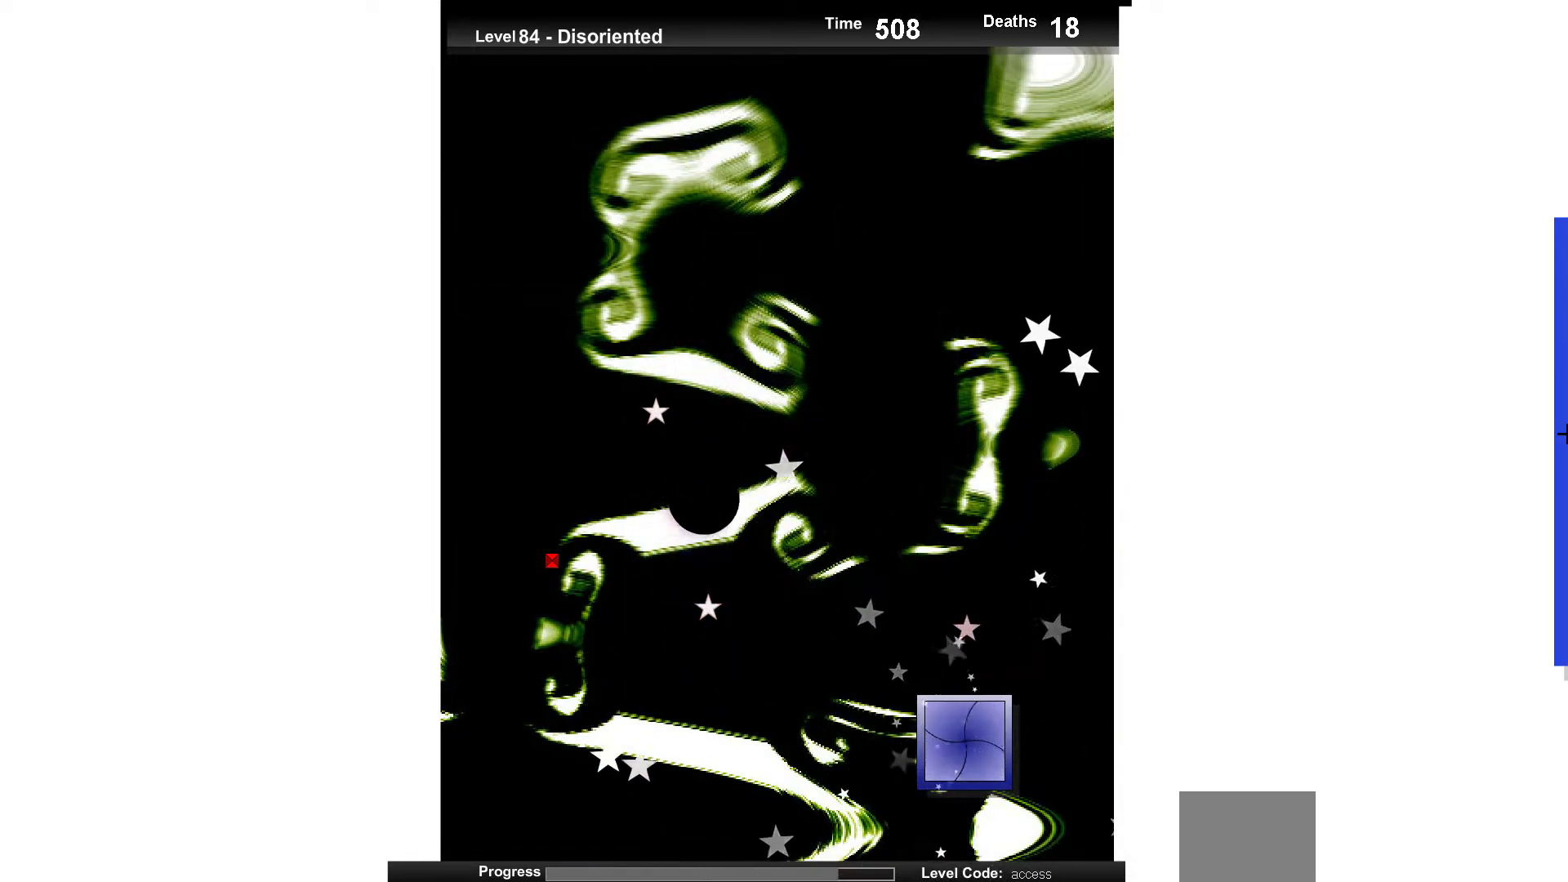
{"keys": ["up"], "events": [[50, "right", "down"], [150, "up", "down"], [167, "right", "up"], [267, "up", "up"], [450, "up", "down"]]}
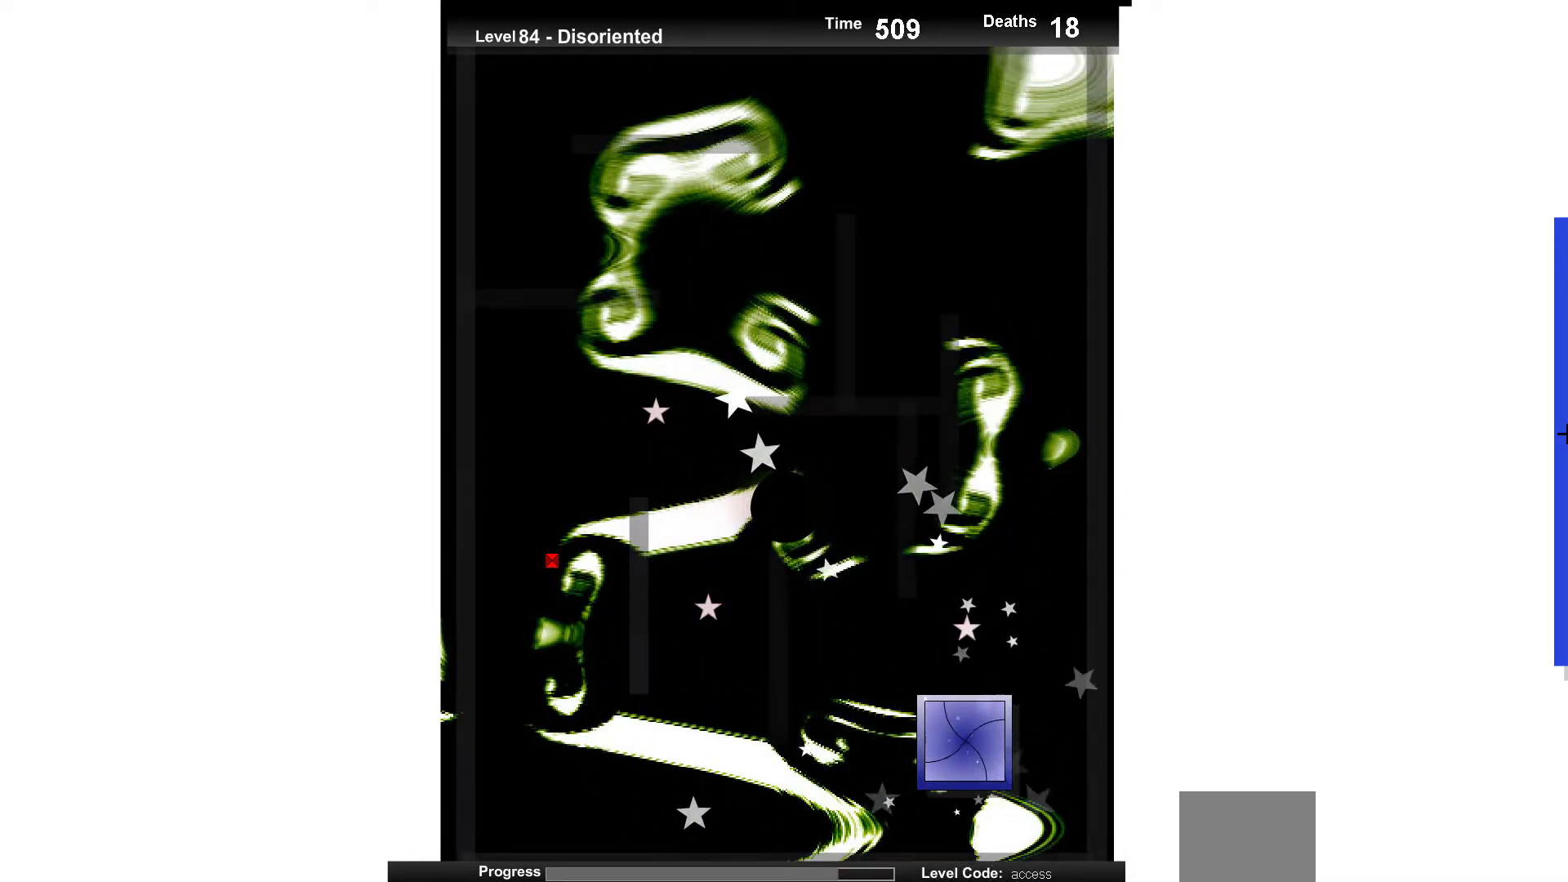
{"keys": ["right"], "events": [[33, "left", "down"], [50, "up", "up"], [183, "left", "up"], [333, "up", "down"], [417, "up", "up"], [483, "right", "down"]]}
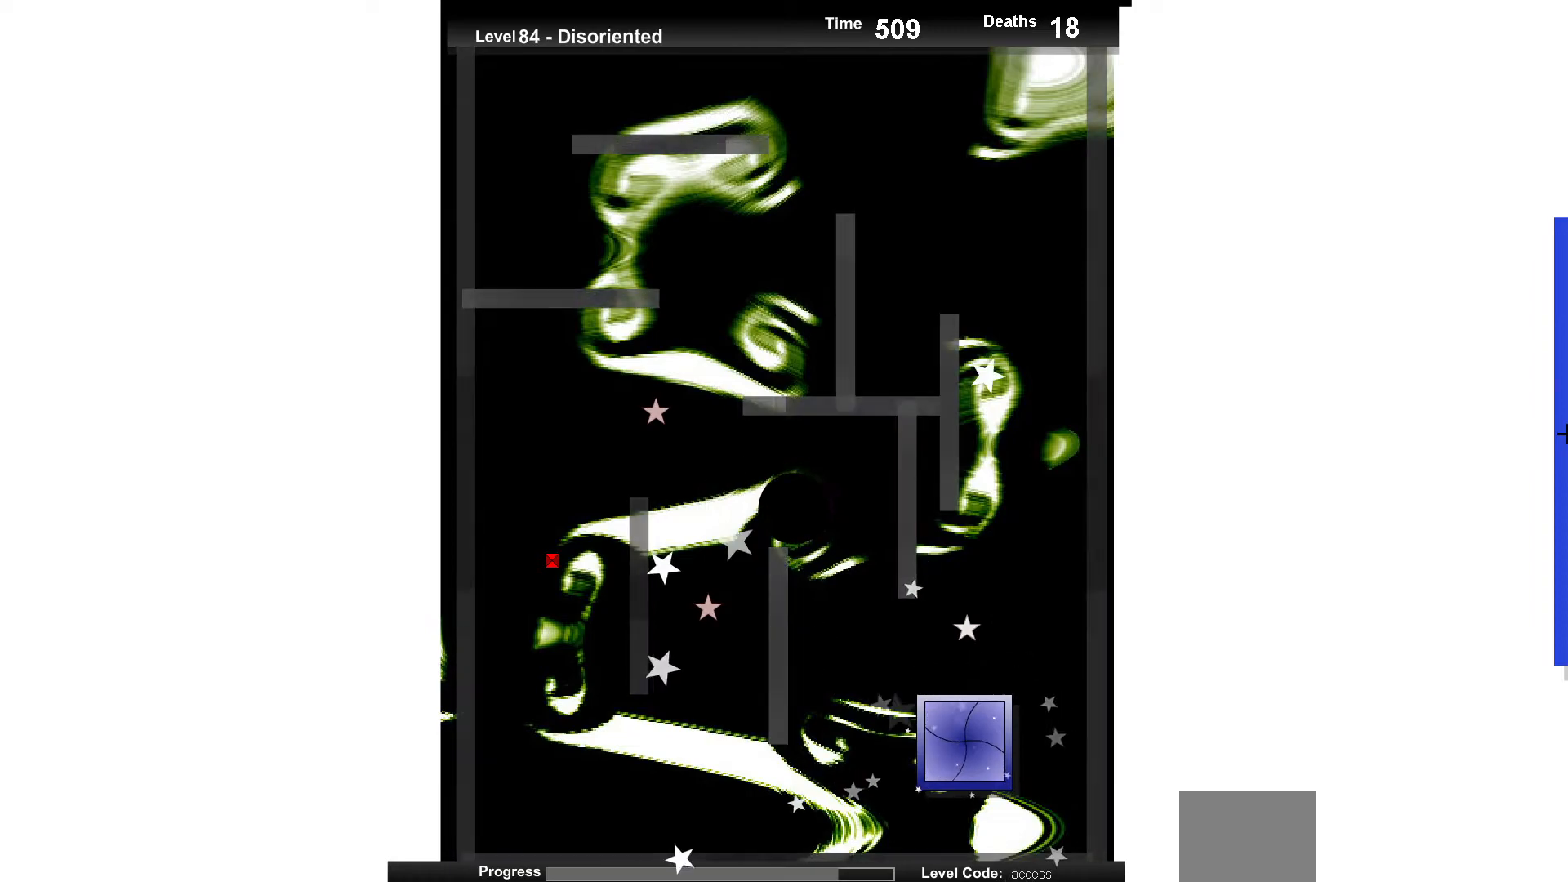
{"keys": [], "events": [[83, "right", "up"], [200, "up", "down"], [300, "up", "up"]]}
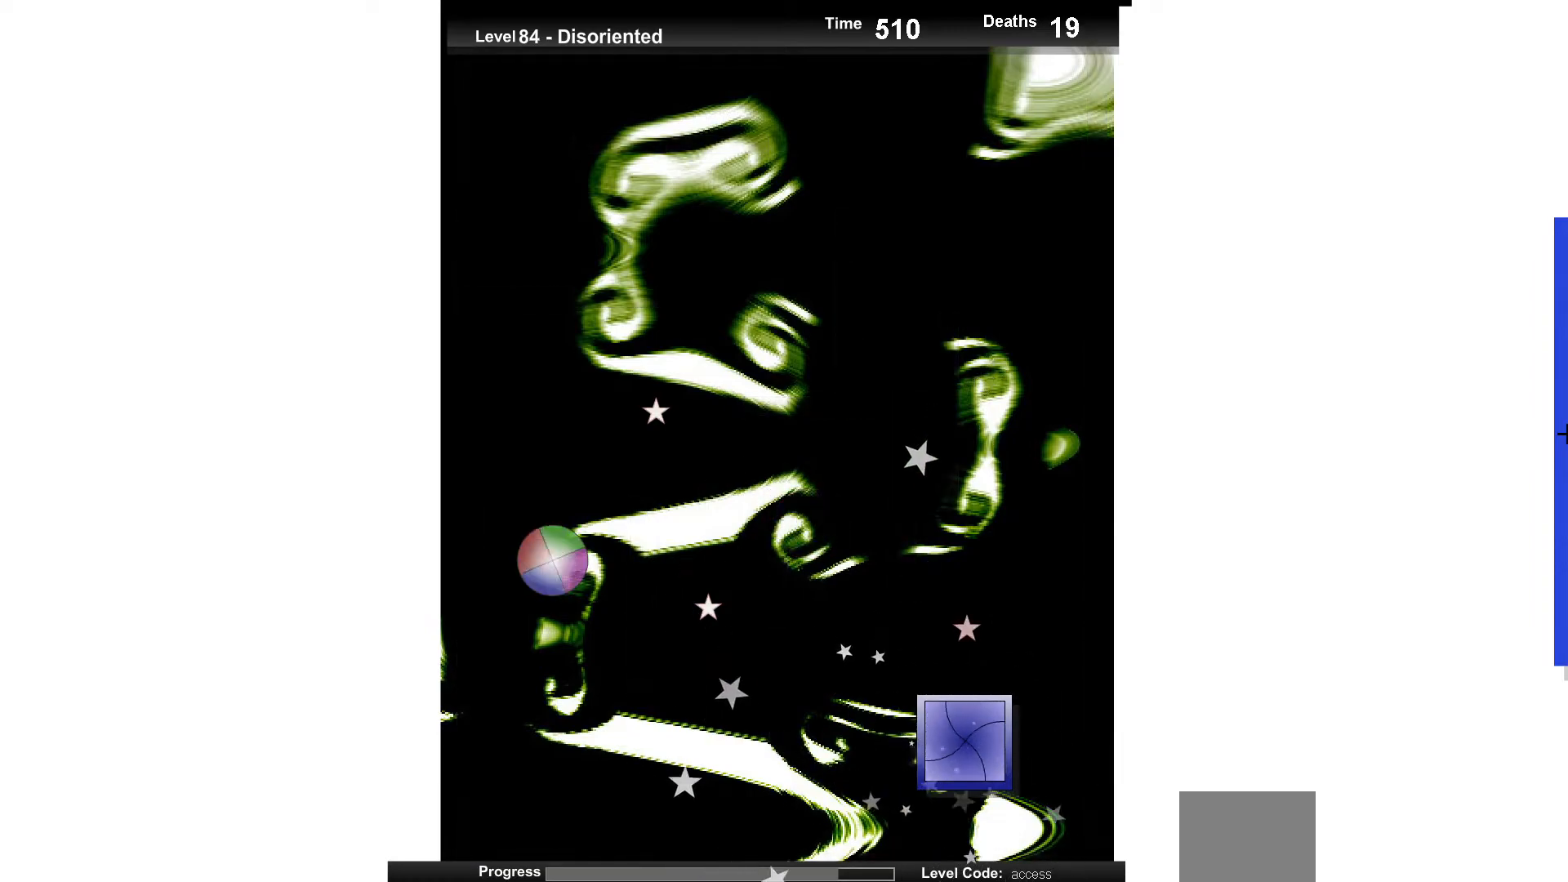
{"keys": ["right"], "events": [[167, "up", "down"], [367, "up", "up"], [433, "right", "down"]]}
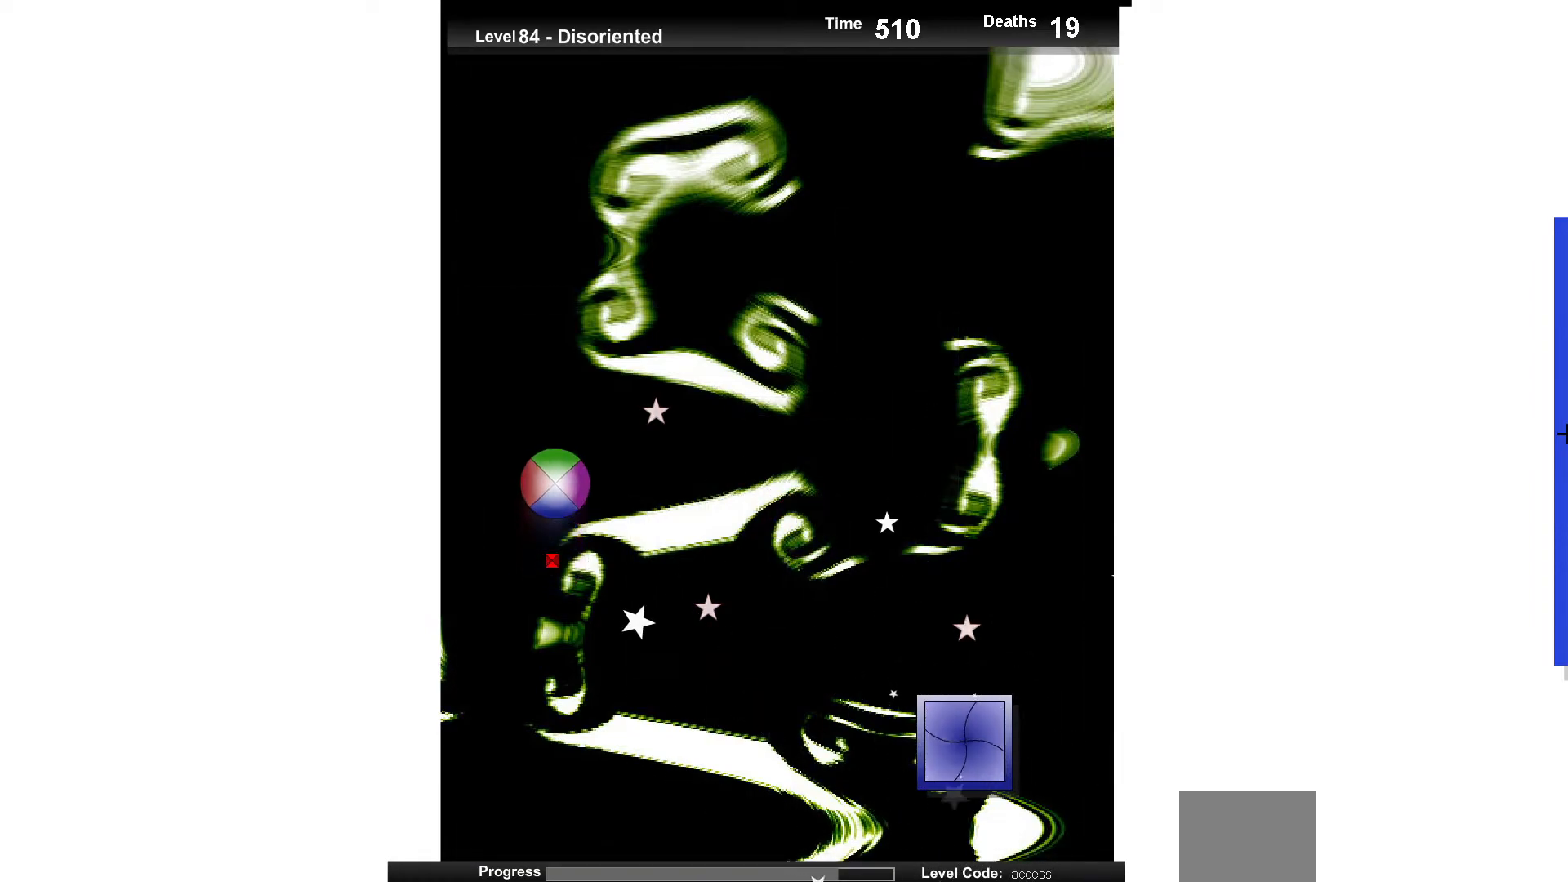
{"keys": [], "events": [[133, "right", "up"]]}
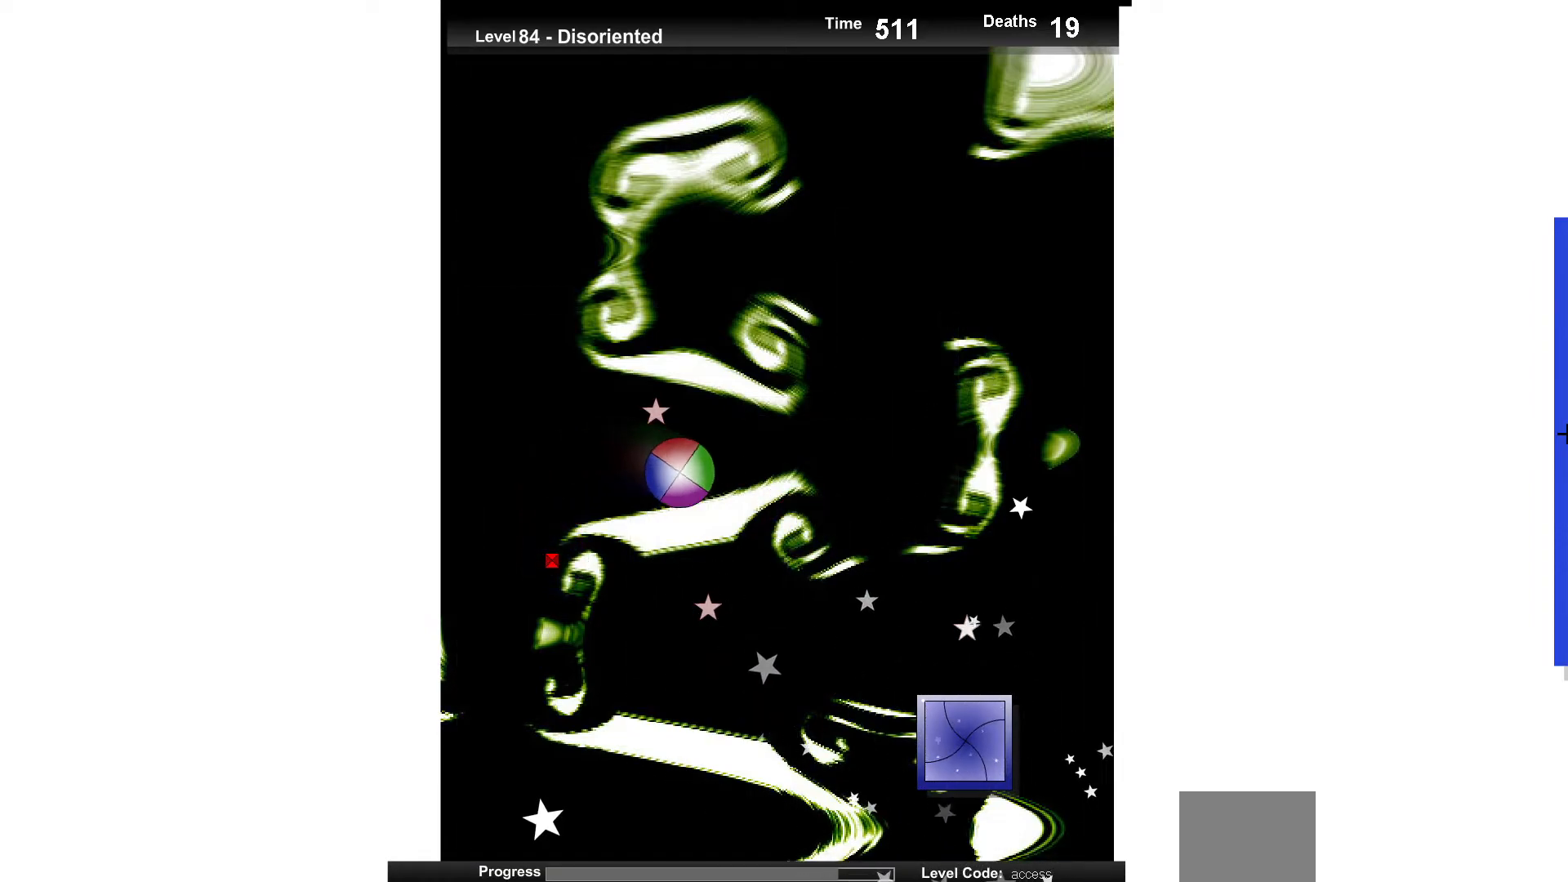
{"keys": ["left", "up"], "events": [[17, "up", "down"], [133, "up", "up"], [350, "up", "down"], [433, "up", "up"], [467, "left", "down"], [500, "up", "down"]]}
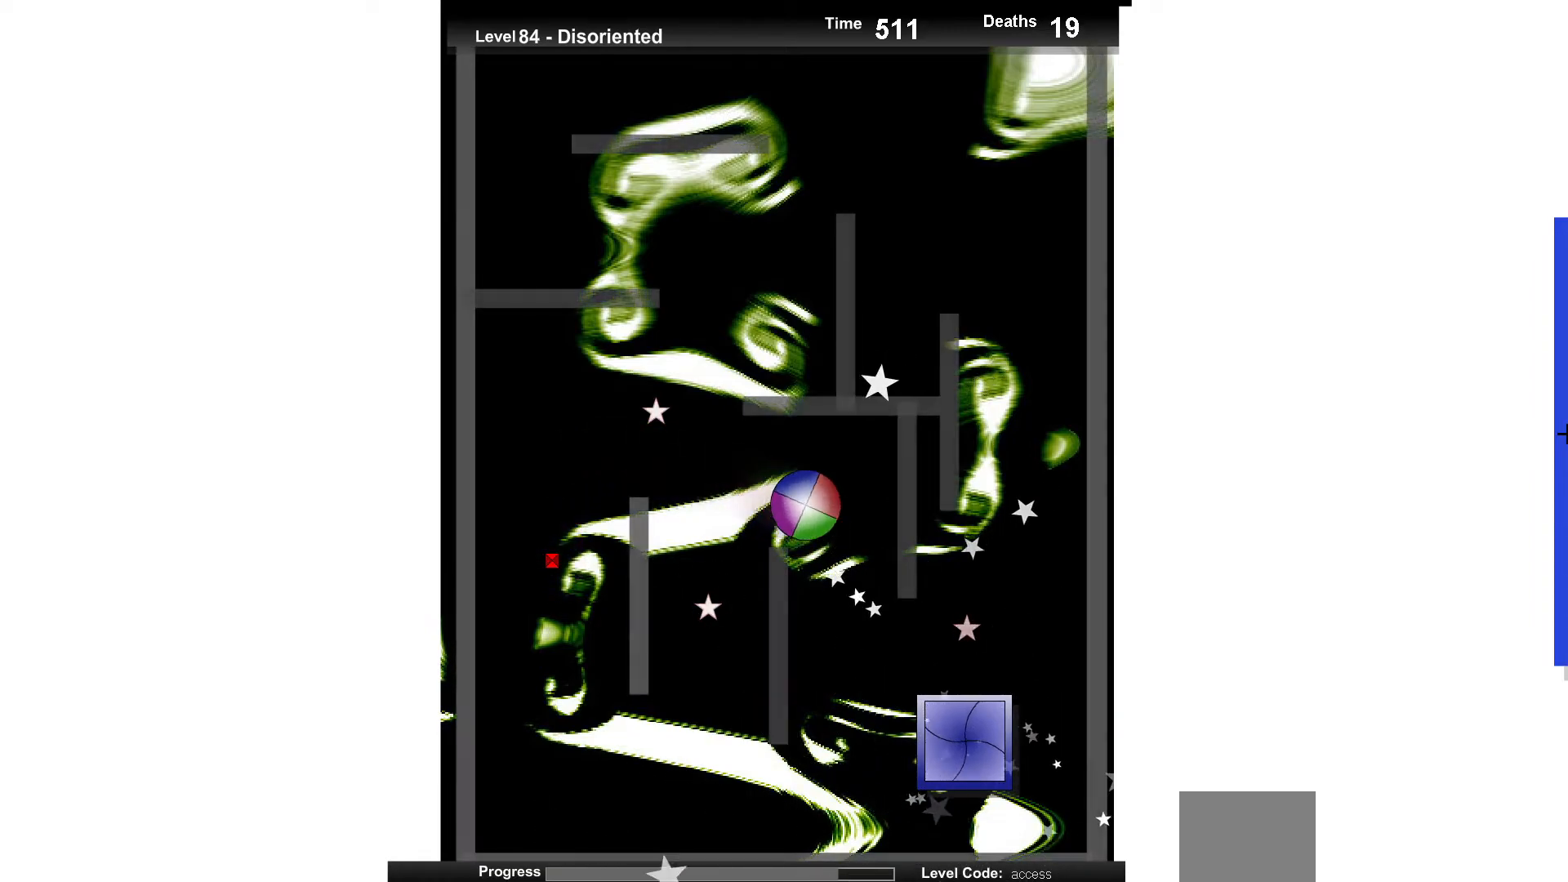
{"keys": [], "events": [[33, "up", "up"], [167, "left", "up"], [250, "up", "down"], [350, "up", "up"], [367, "right", "down"], [483, "right", "up"]]}
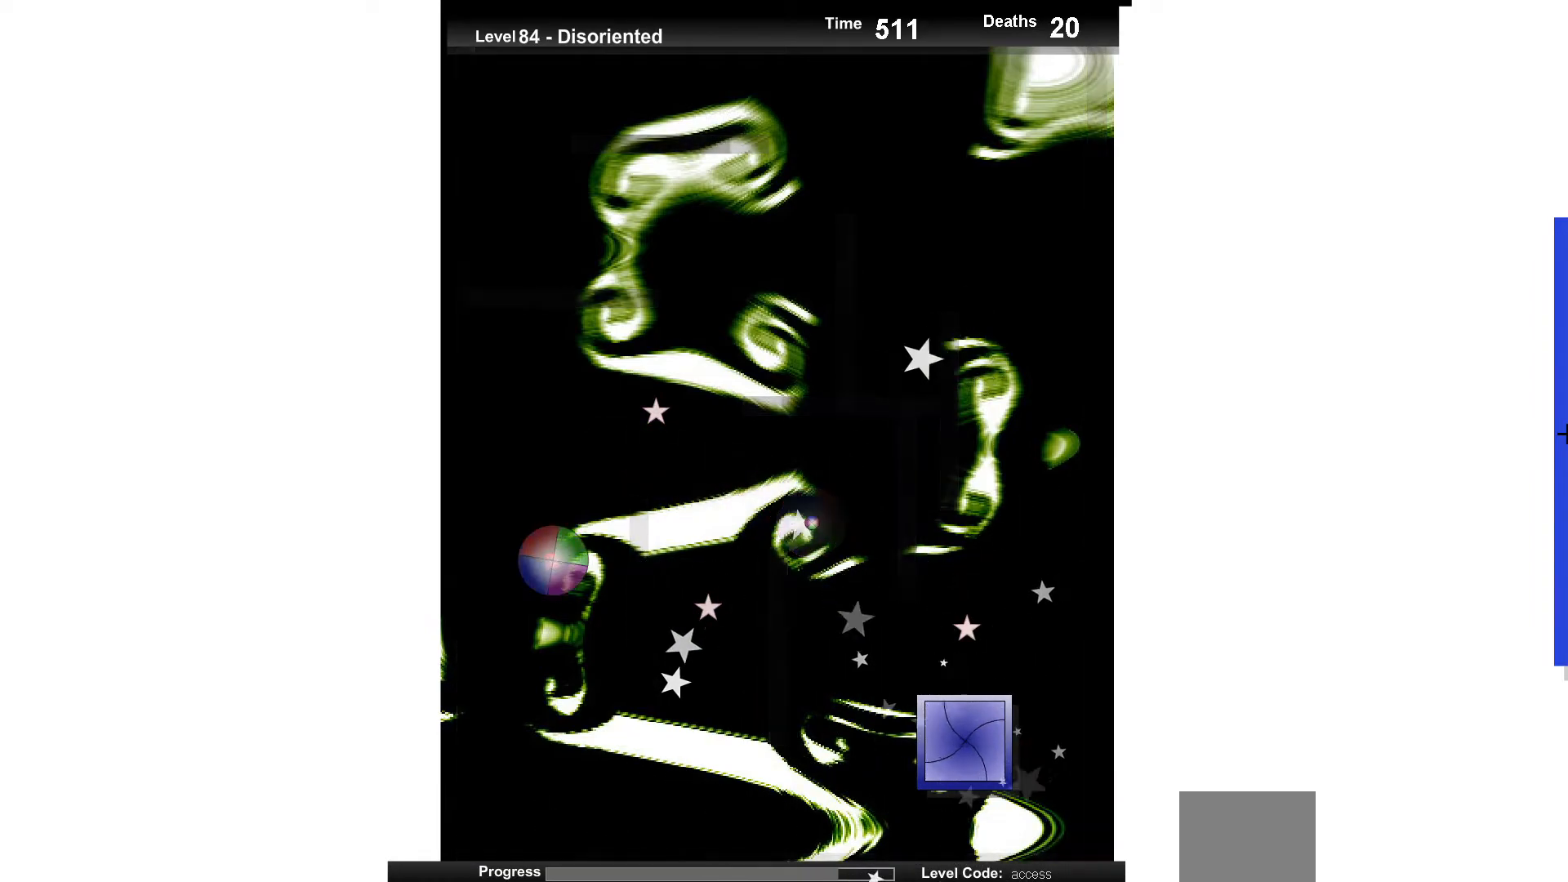
{"keys": [], "events": [[200, "up", "down"], [433, "up", "up"]]}
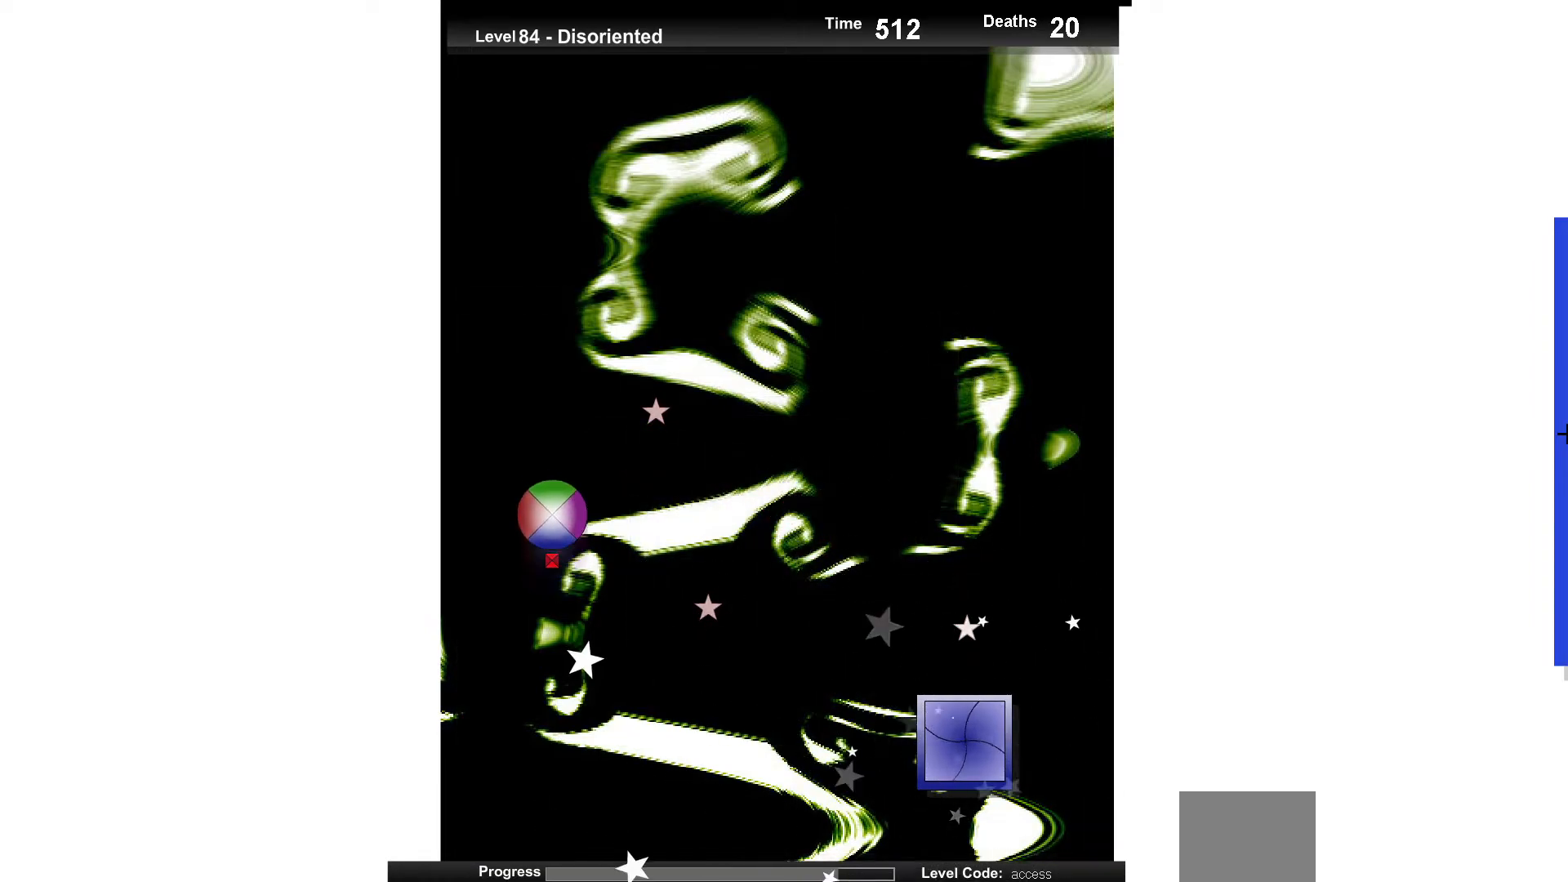
{"keys": [], "events": [[183, "up", "down"], [250, "up", "up"], [317, "right", "down"], [483, "right", "up"]]}
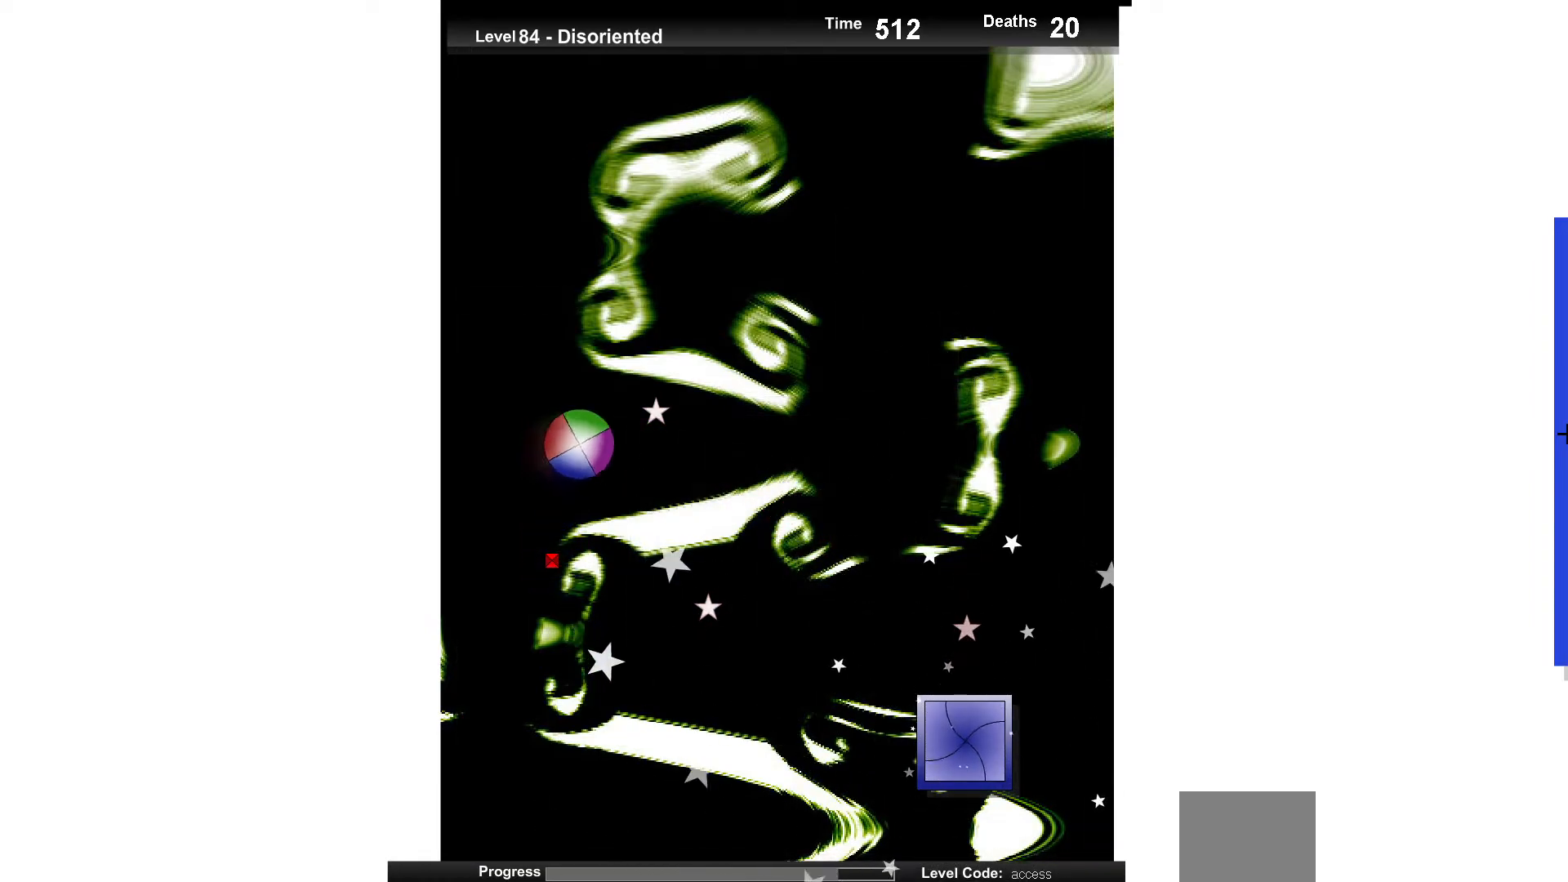
{"keys": ["left"], "events": [[83, "up", "down"], [200, "up", "up"], [383, "left", "down"]]}
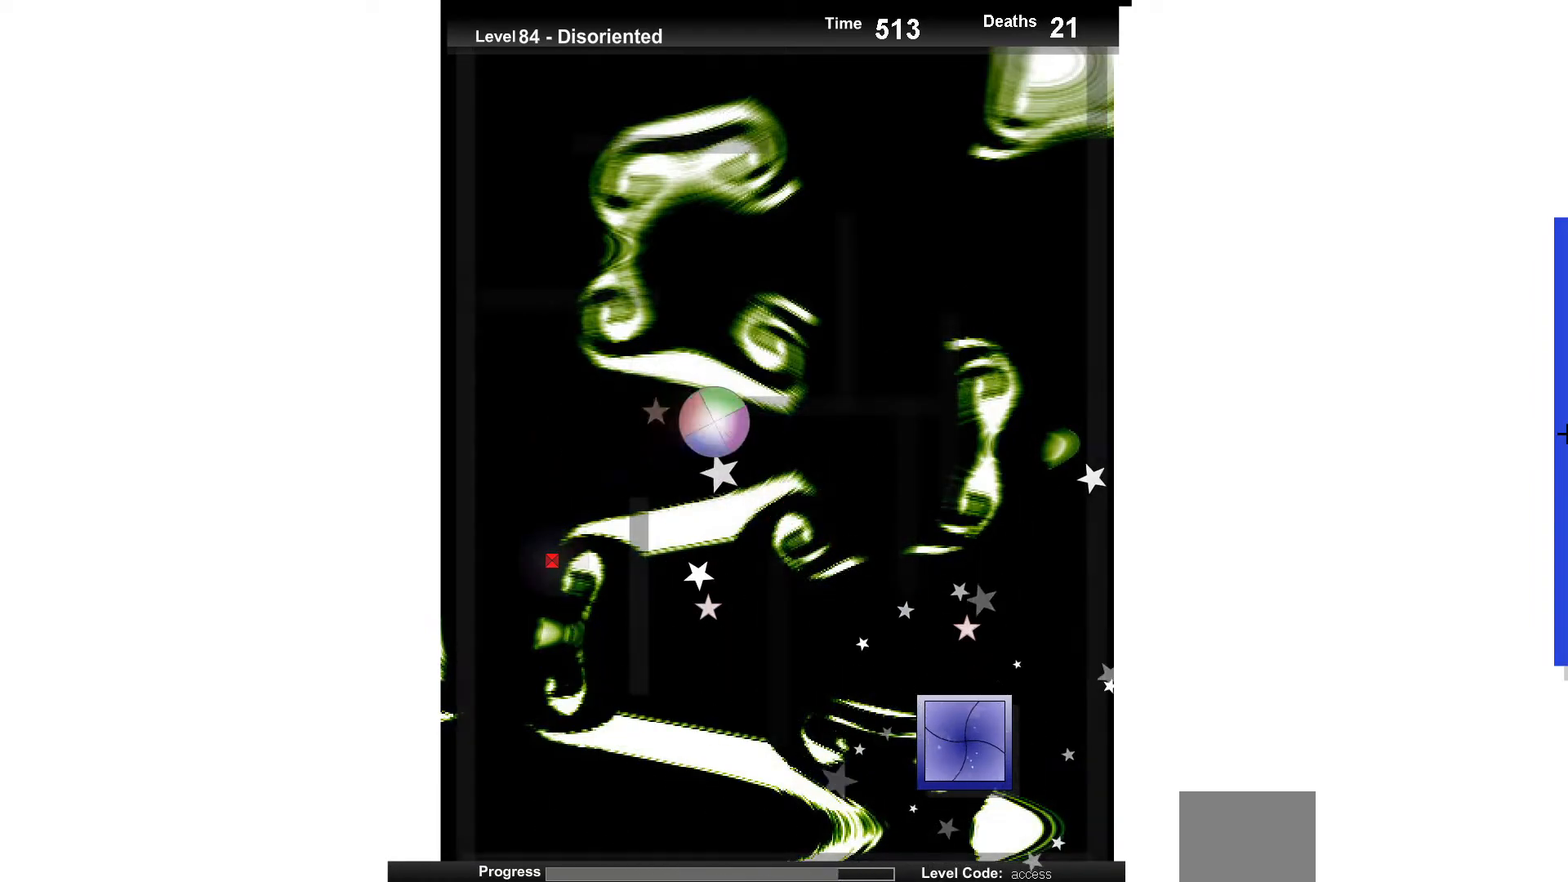
{"keys": ["up"], "events": [[17, "left", "up"], [133, "up", "down"], [233, "up", "up"], [383, "up", "down"]]}
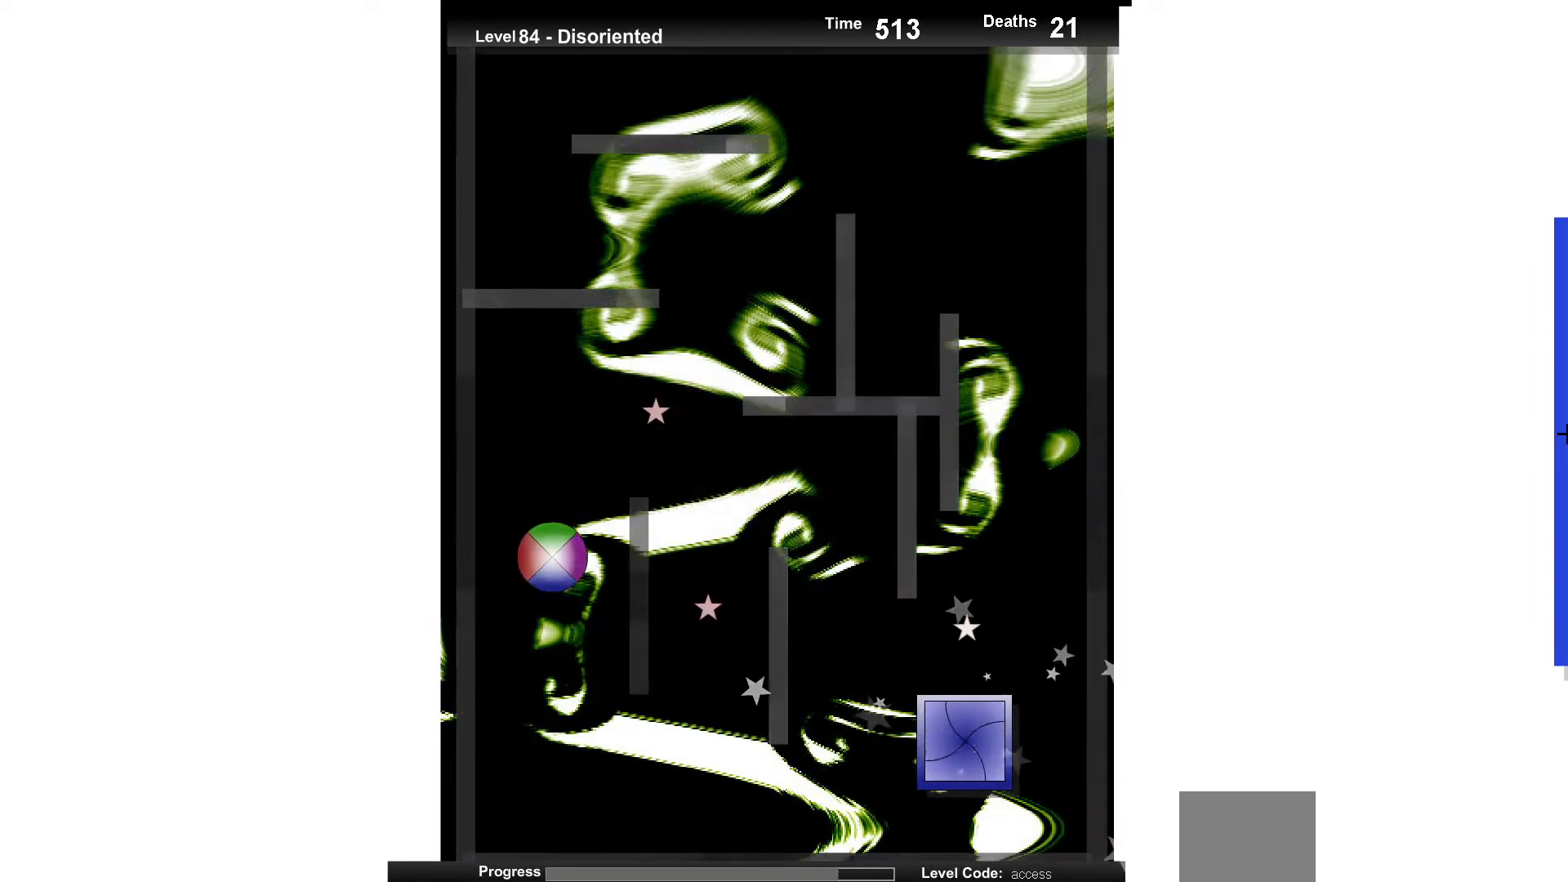
{"keys": [], "events": [[150, "up", "up"], [283, "right", "down"], [433, "right", "up"]]}
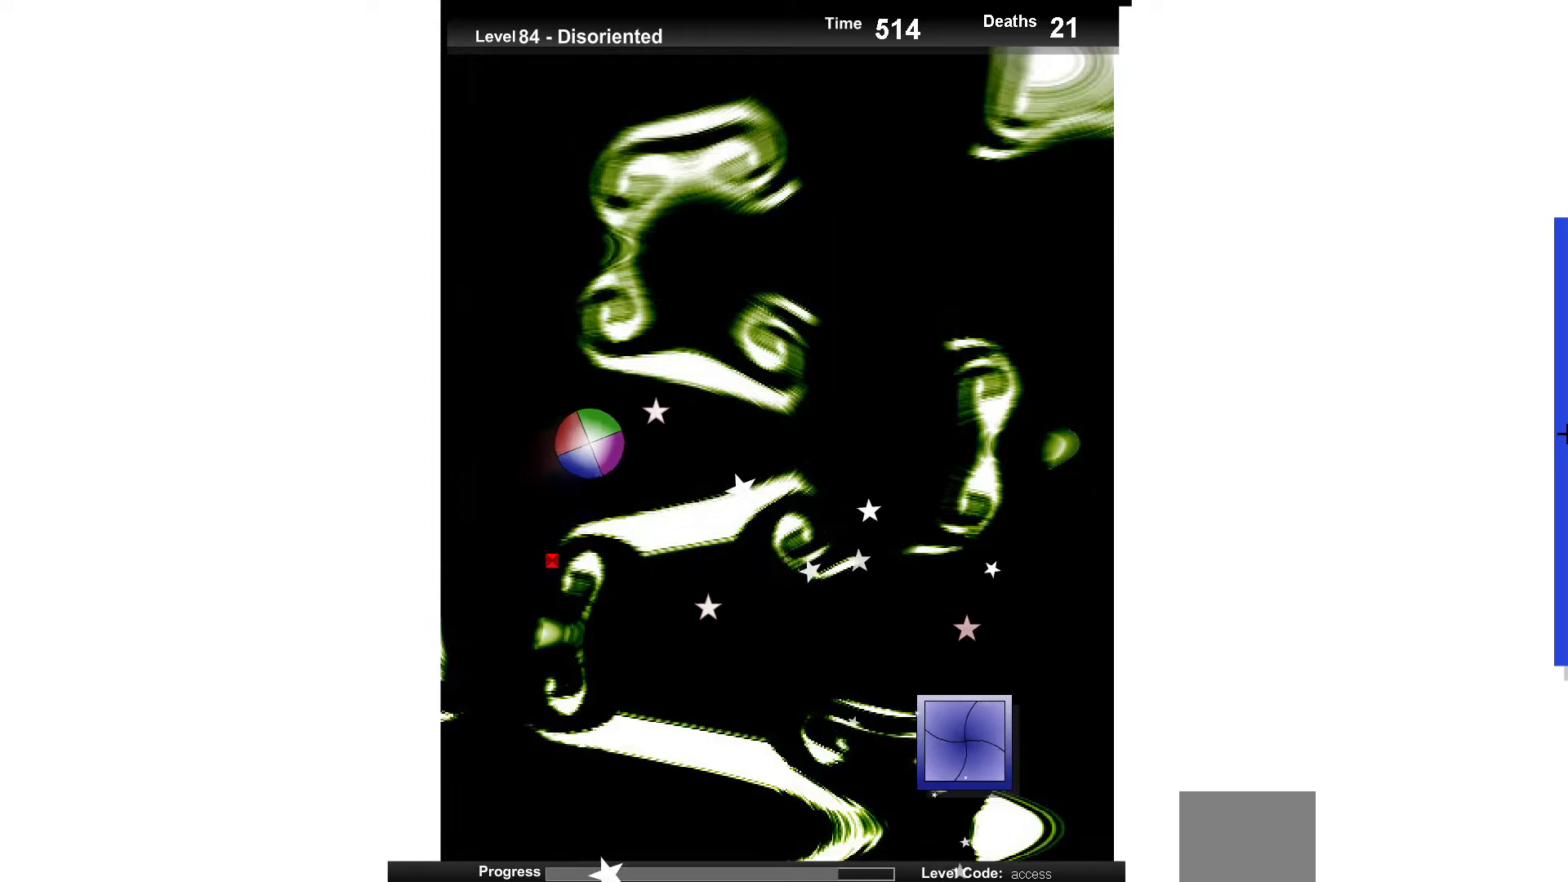
{"keys": [], "events": [[217, "up", "down"], [300, "up", "up"]]}
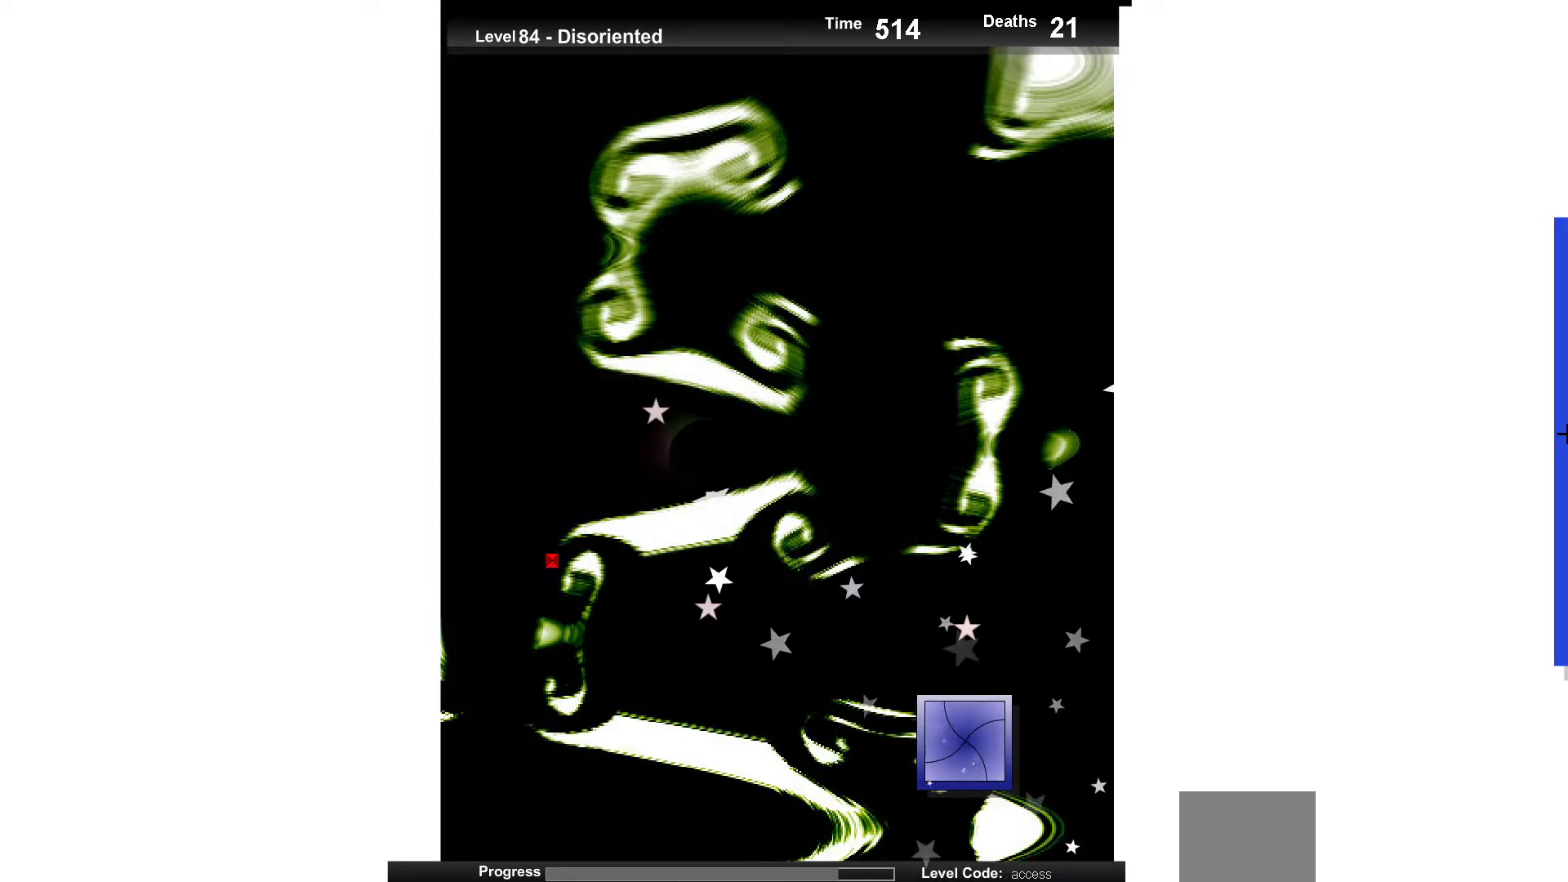
{"keys": ["up"], "events": [[17, "left", "down"], [83, "left", "up"], [100, "up", "down"], [217, "up", "up"], [433, "up", "down"]]}
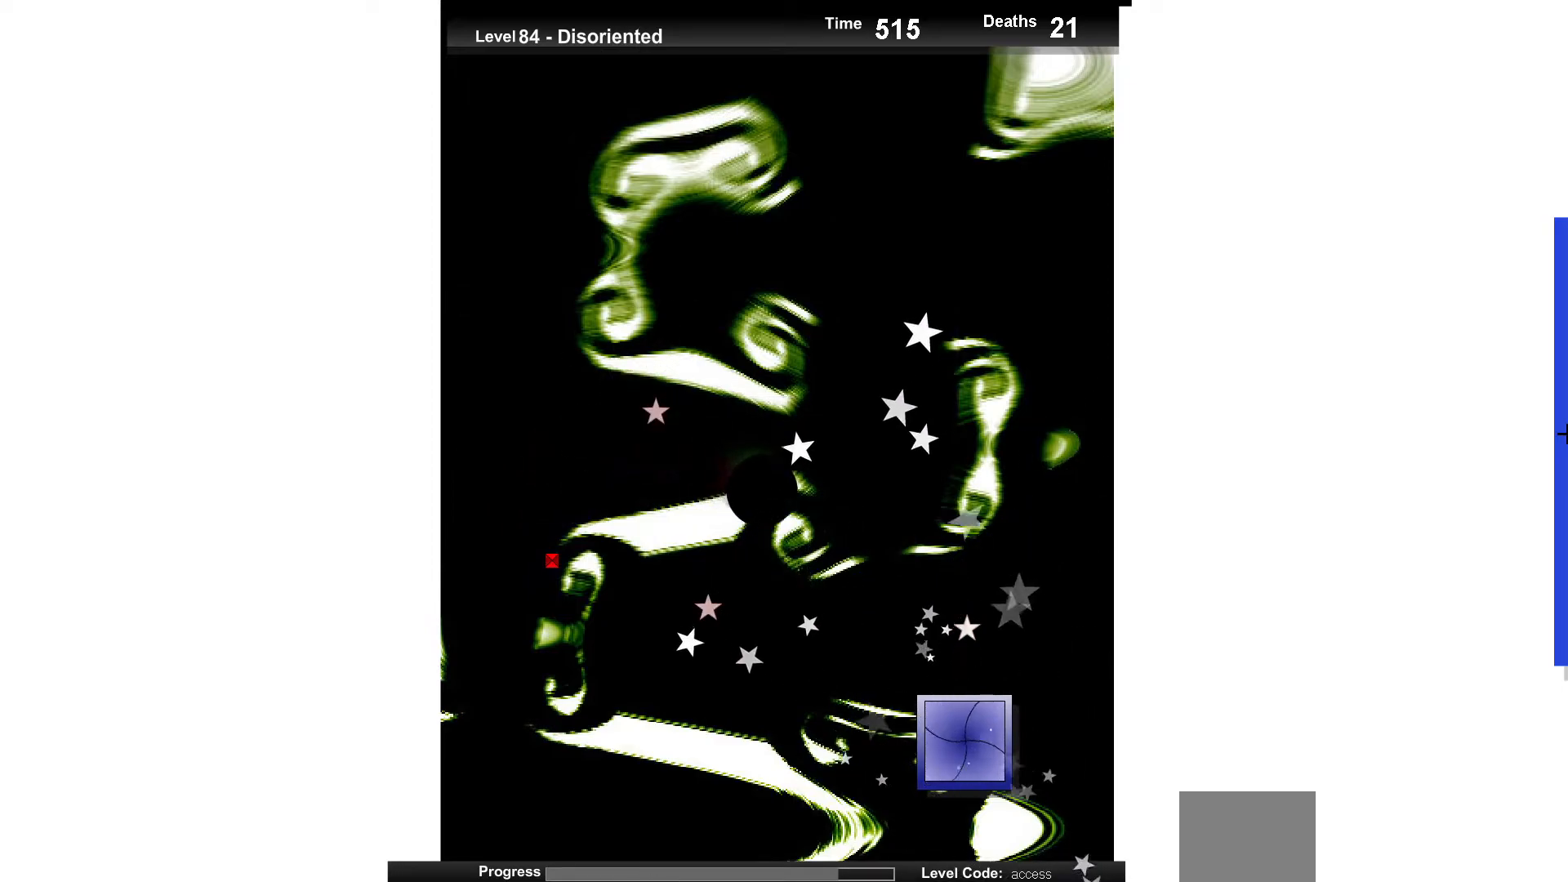
{"keys": [], "events": [[83, "up", "up"], [267, "up", "down"], [333, "left", "down"], [350, "up", "up"], [433, "left", "up"]]}
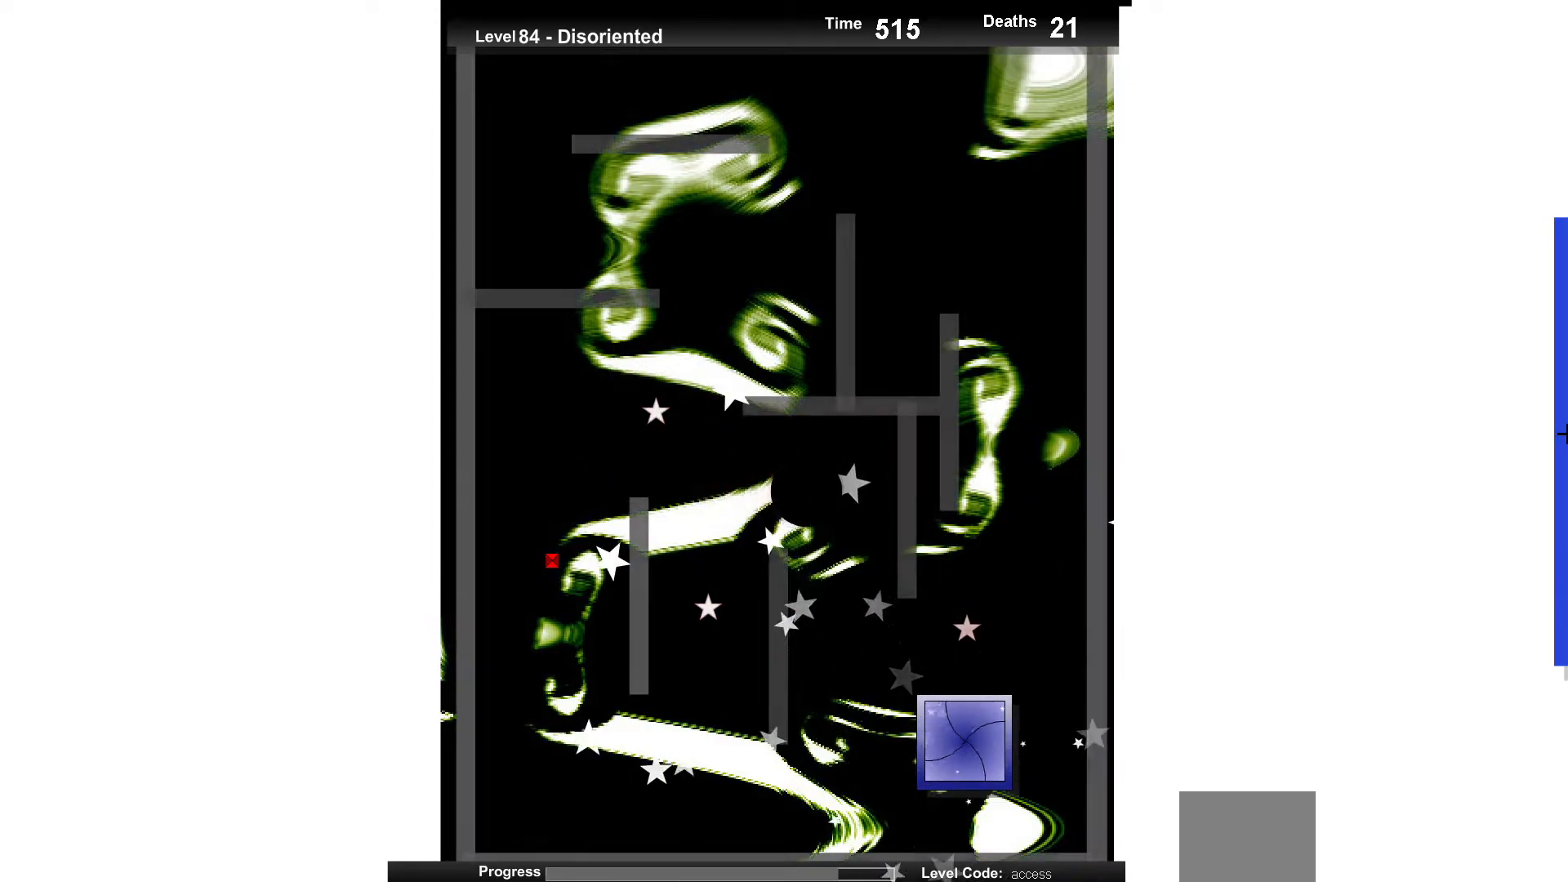
{"keys": [], "events": [[83, "up", "down"], [233, "up", "up"], [300, "right", "down"], [350, "up", "down"], [417, "right", "up"], [450, "up", "up"]]}
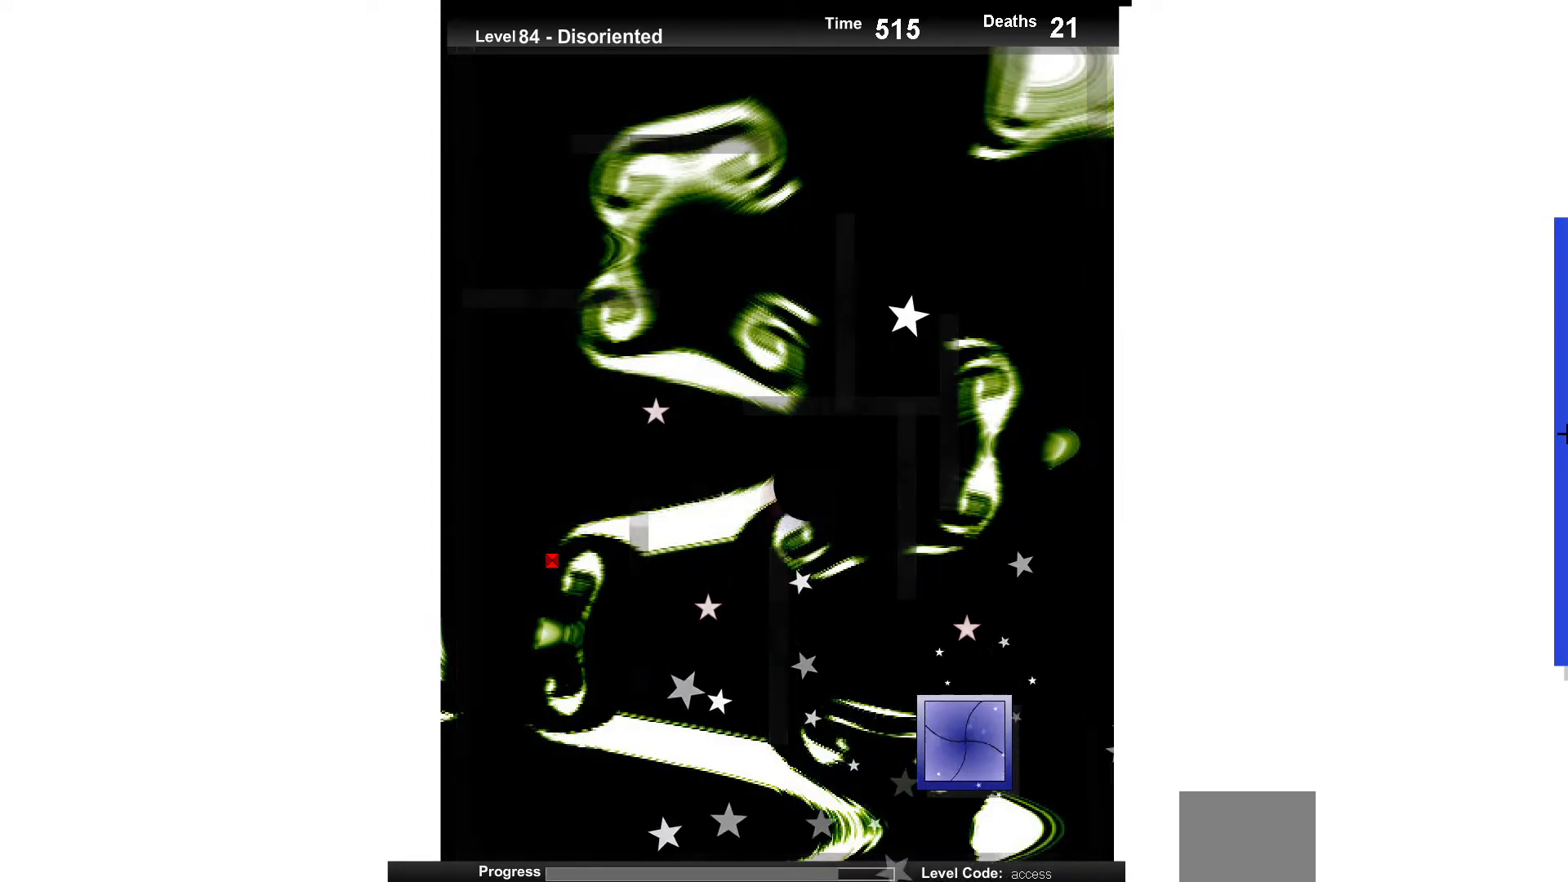
{"keys": ["right"], "events": [[117, "left", "down"], [200, "left", "up"], [500, "right", "down"]]}
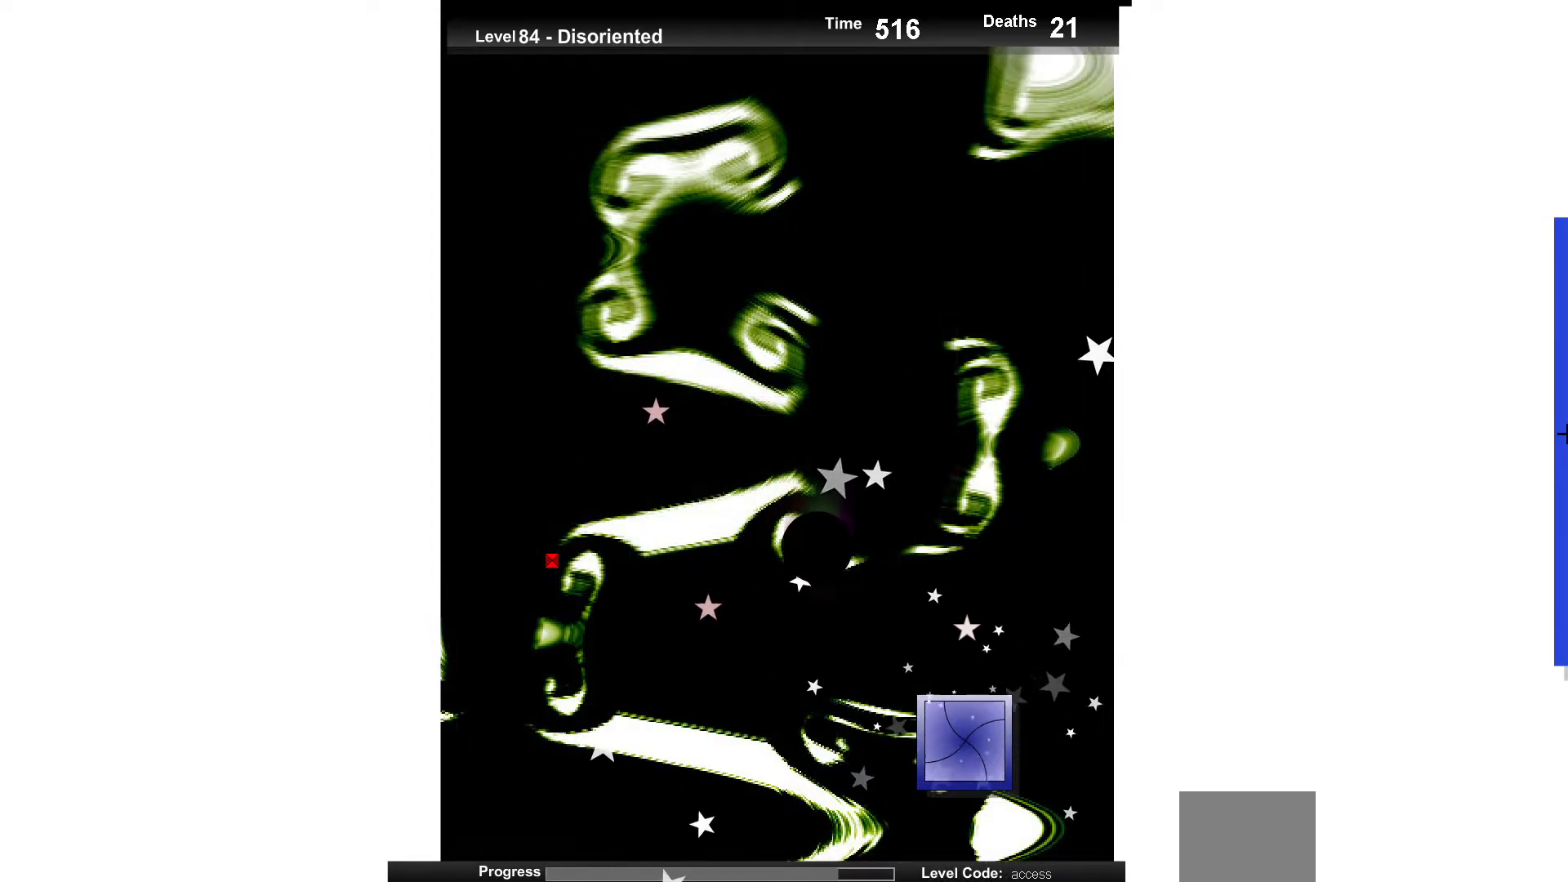
{"keys": ["up"], "events": [[67, "right", "up"], [217, "up", "down"], [300, "up", "up"], [500, "up", "down"]]}
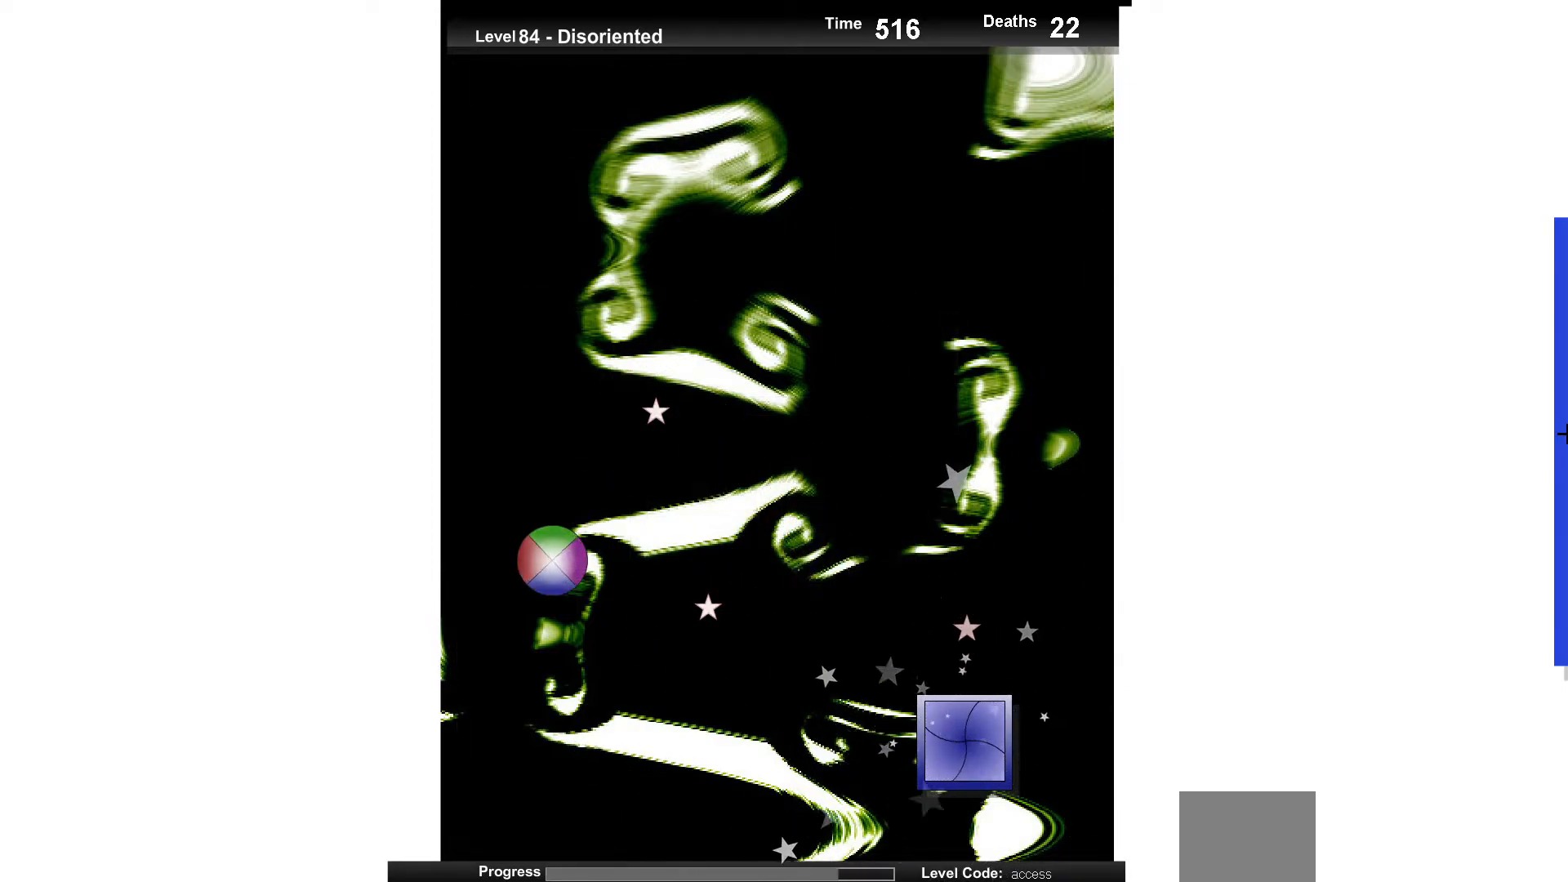
{"keys": ["right"], "events": [[83, "up", "up"], [217, "up", "down"], [350, "up", "up"], [450, "right", "down"]]}
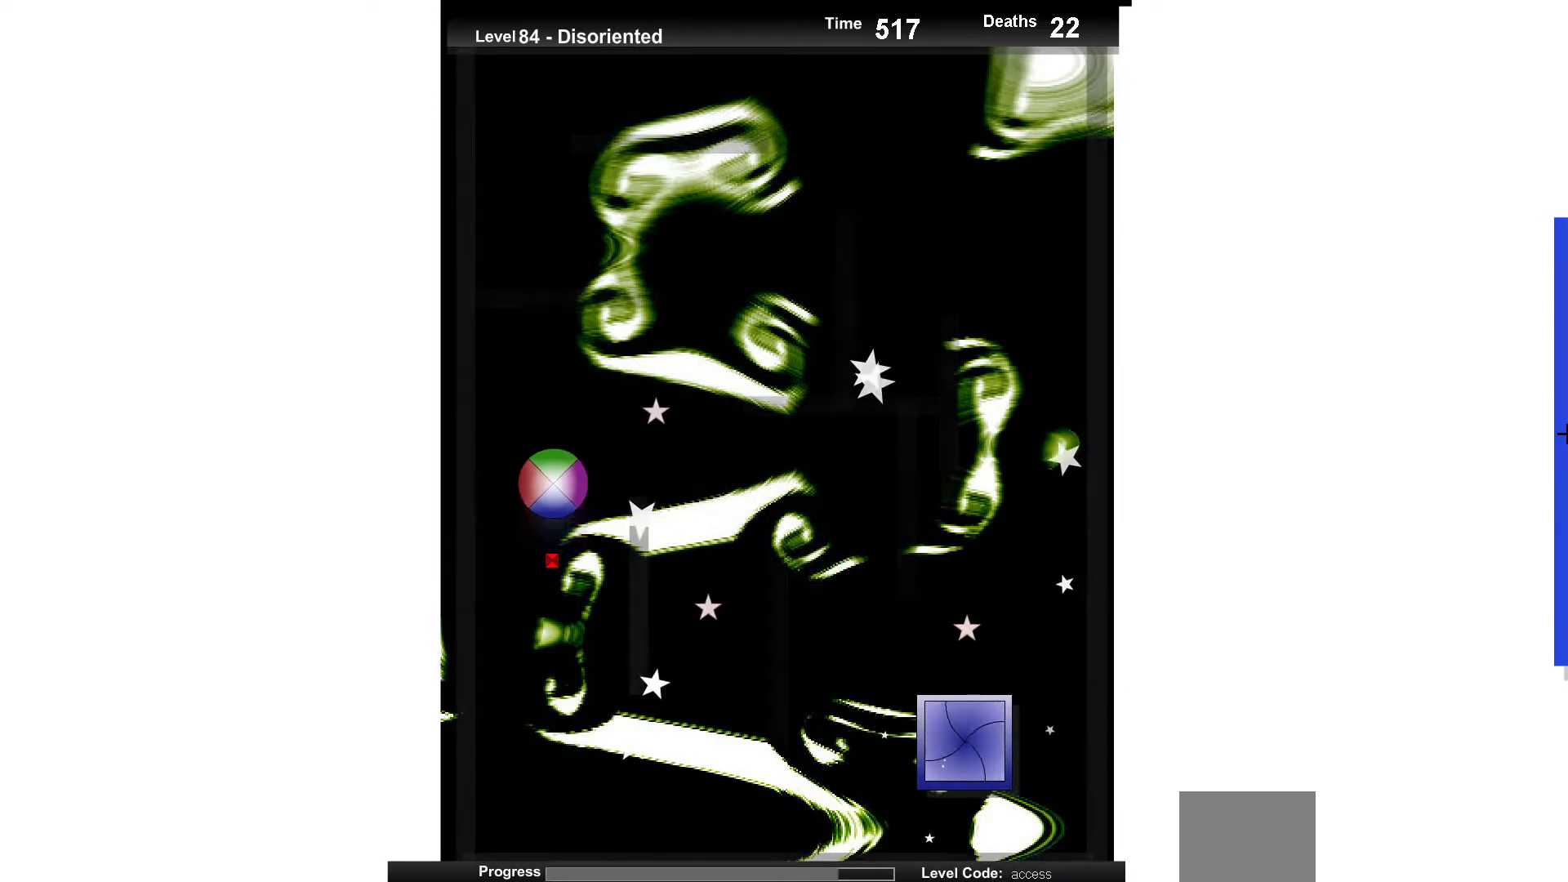
{"keys": [], "events": [[83, "right", "up"], [250, "up", "down"], [317, "up", "up"]]}
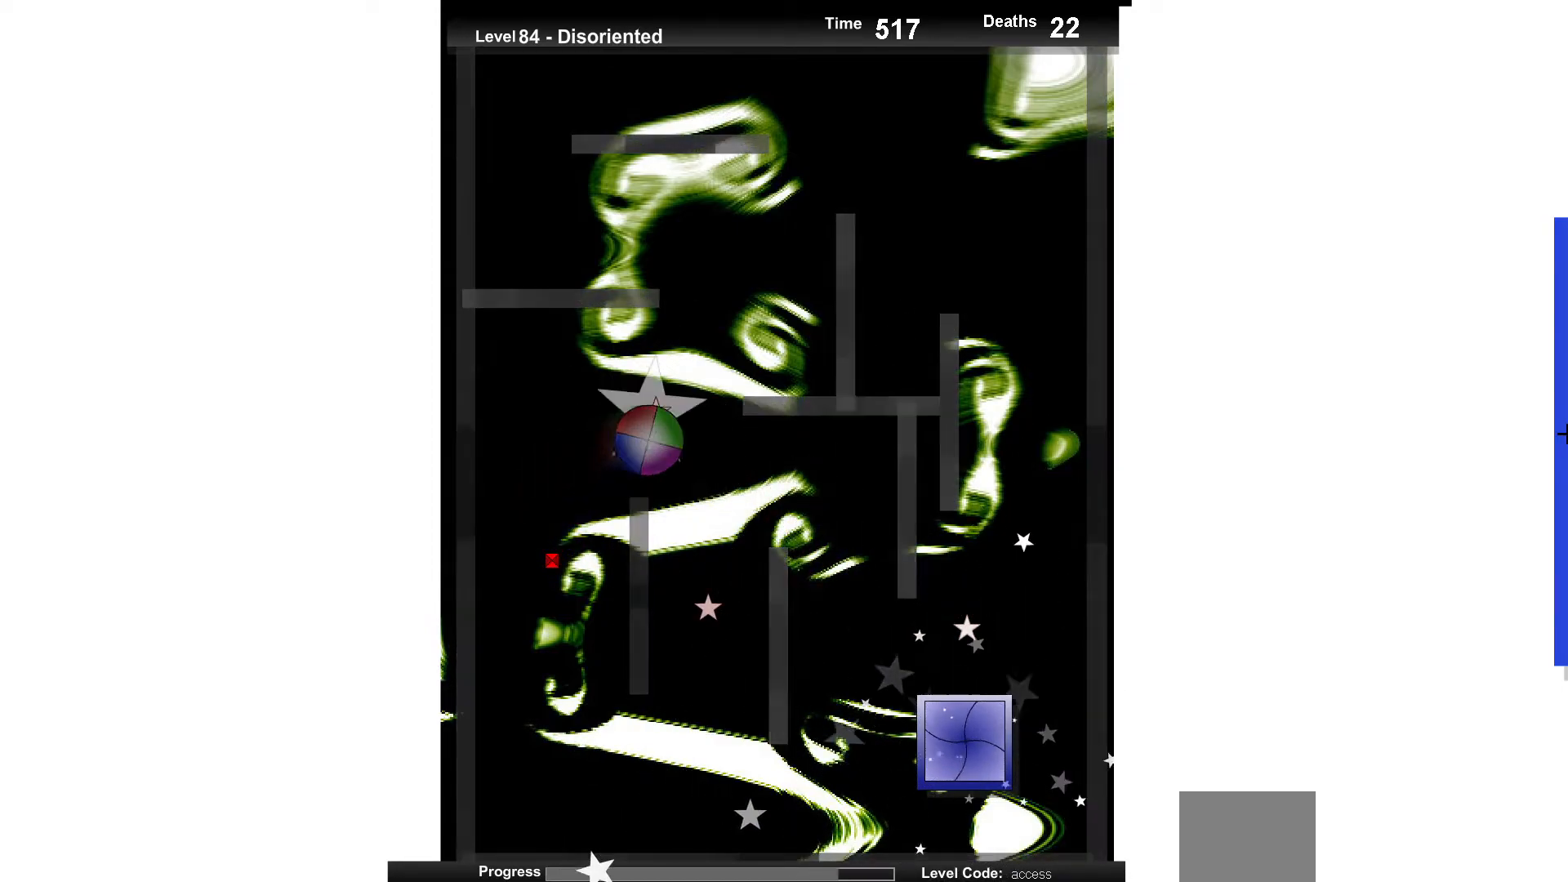
{"keys": ["up"], "events": [[17, "left", "down"], [100, "left", "up"], [400, "up", "down"]]}